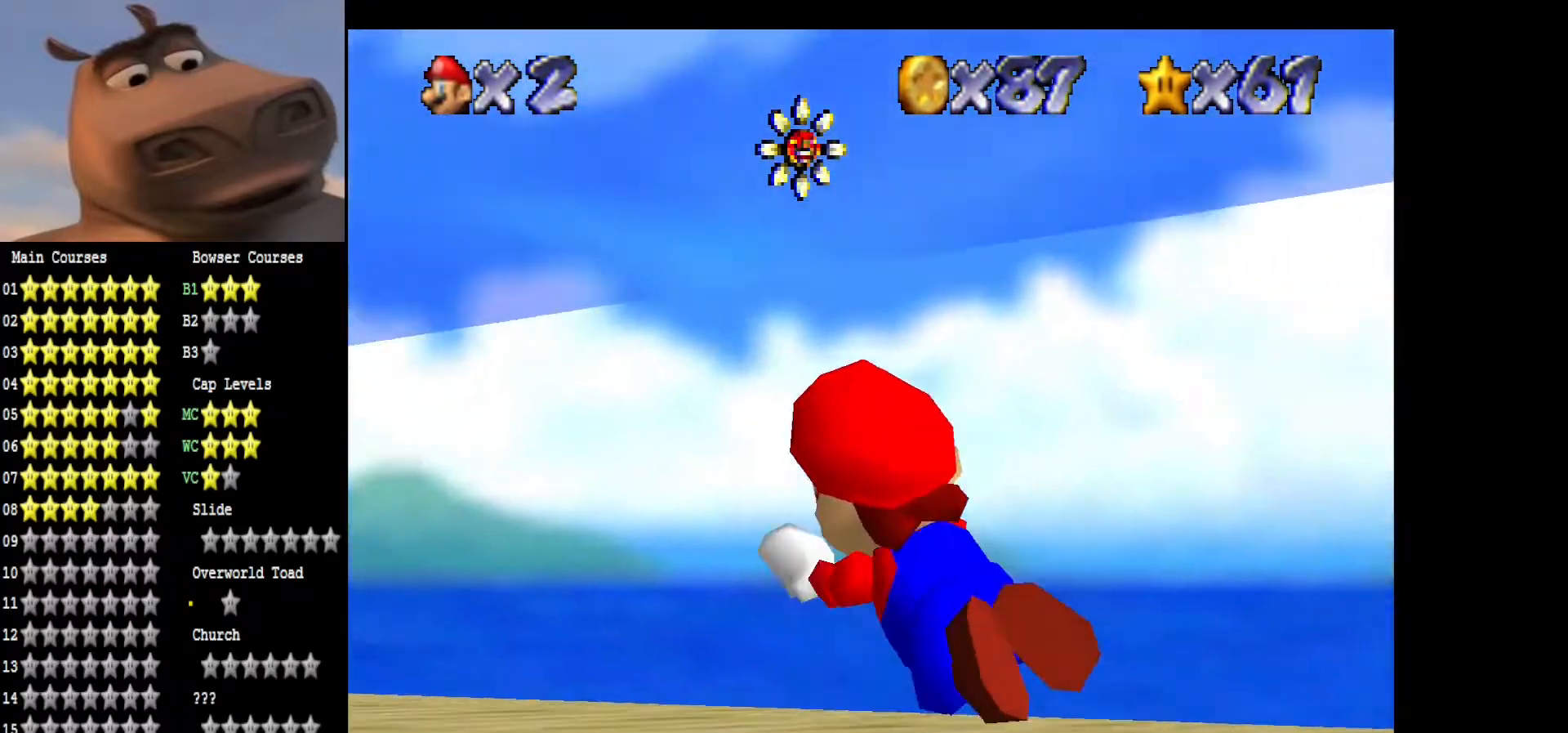
Gameplay with a controller (Xbox layout); each line is a JSON object with the inputs held at the frame after it. "events" lists button and stick changes between this image and that frame as [ms after this image, input, new state], when the widget could be followed in between.
{"buttons": ["A"], "left_stick": "left", "right_stick": "center", "events": [[67, "A", "up"], [183, "A", "down"], [217, "left_stick", "left"]]}
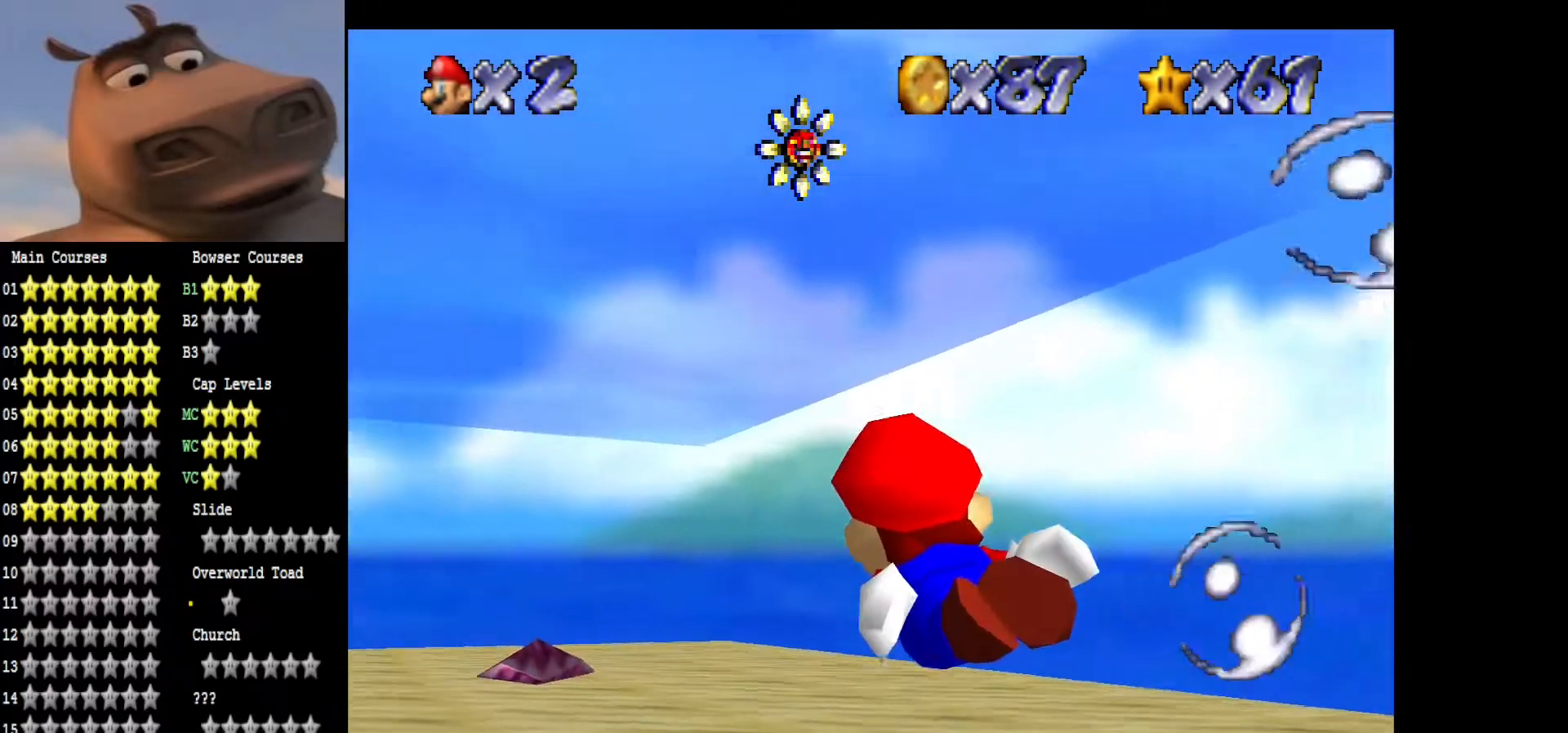
{"buttons": ["A"], "left_stick": "center", "right_stick": "center", "events": [[217, "left_stick", "center"], [233, "A", "up"], [350, "A", "down"], [383, "left_stick", "right"], [500, "left_stick", "center"]]}
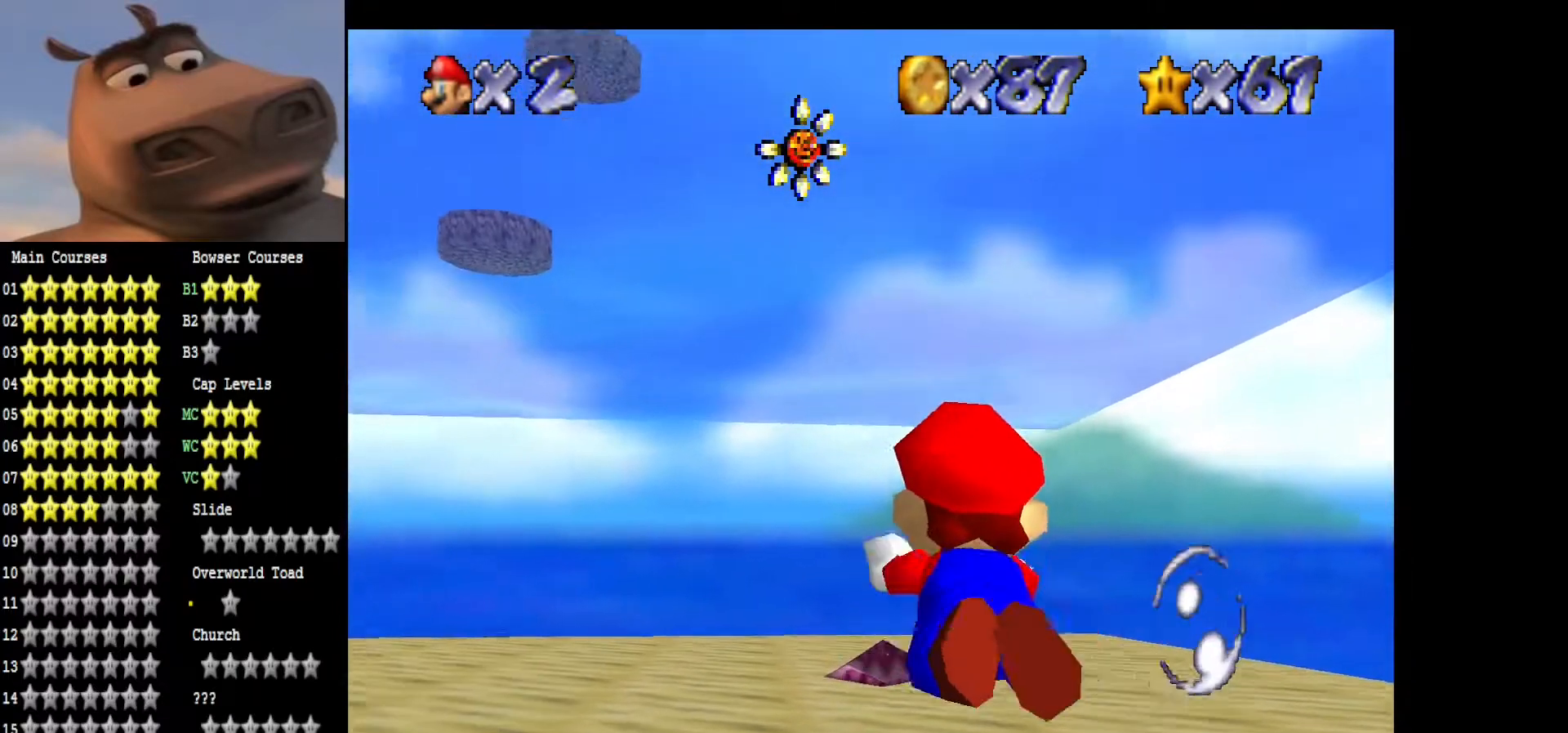
{"buttons": [], "left_stick": "center", "right_stick": "center", "events": [[417, "A", "up"]]}
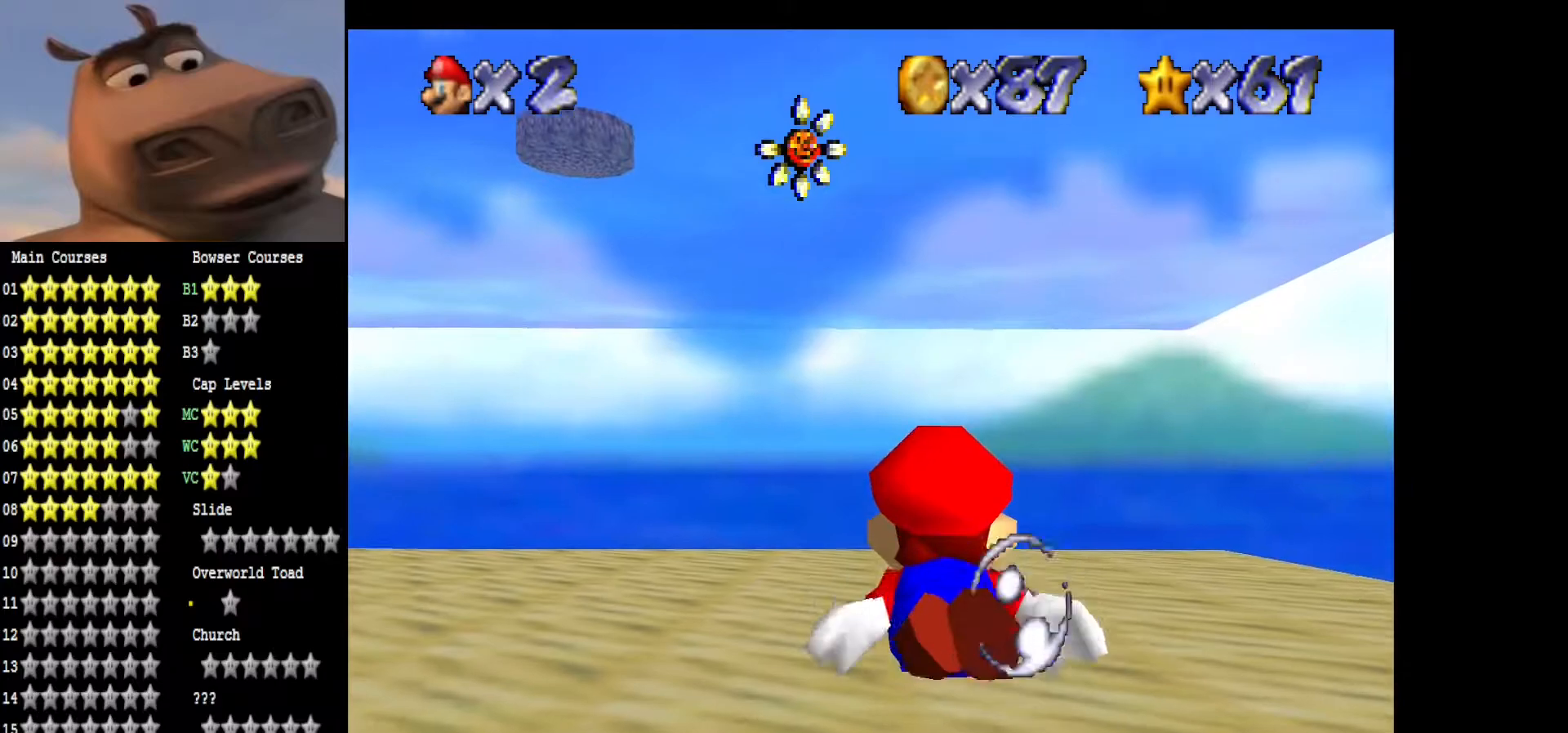
{"buttons": ["A"], "left_stick": "center", "right_stick": "center", "events": [[67, "A", "down"], [233, "left_stick", "right"], [317, "A", "up"], [400, "A", "down"], [467, "left_stick", "center"]]}
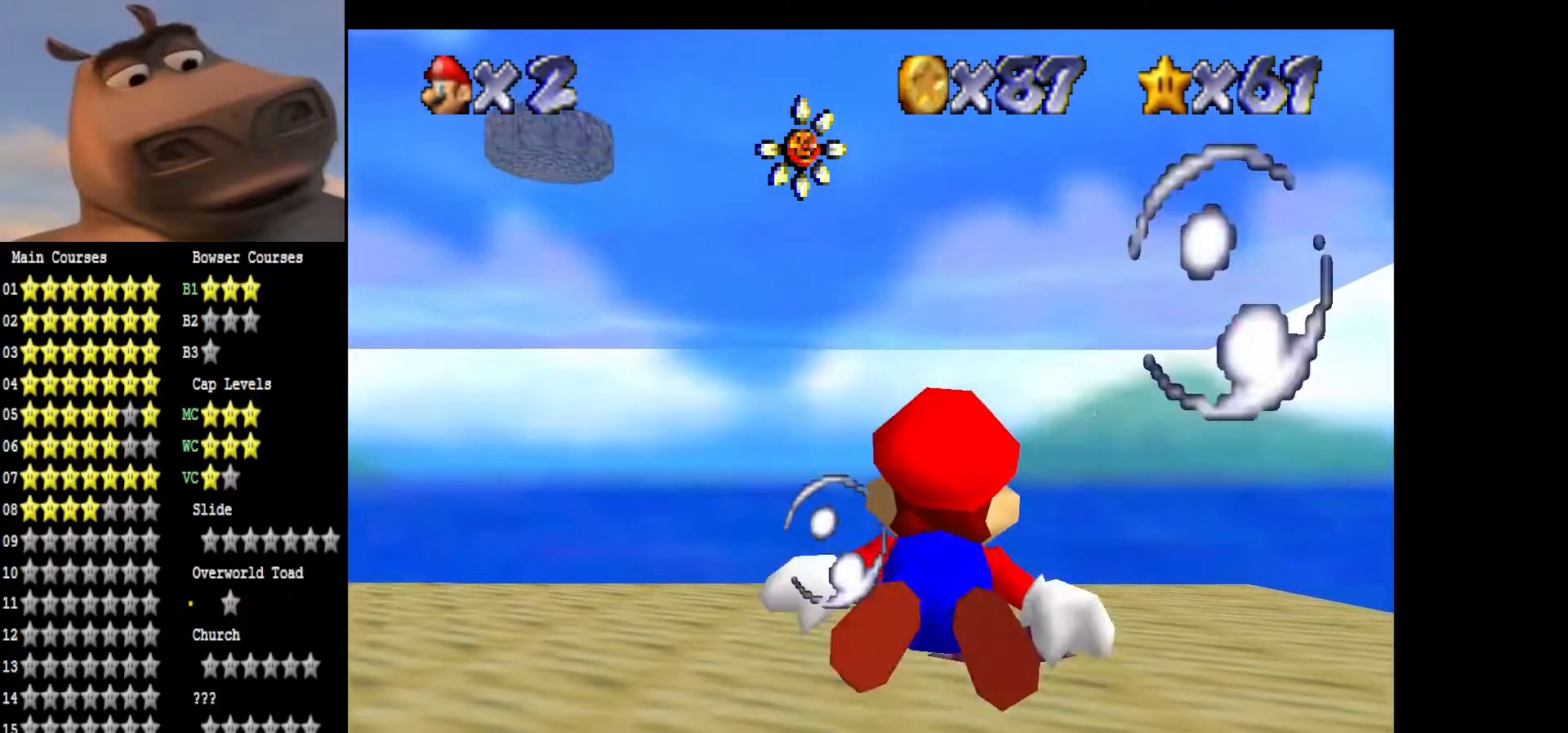
{"buttons": [], "left_stick": "up-right", "right_stick": "center", "events": [[200, "left_stick", "up"], [300, "left_stick", "up-right"], [417, "A", "up"]]}
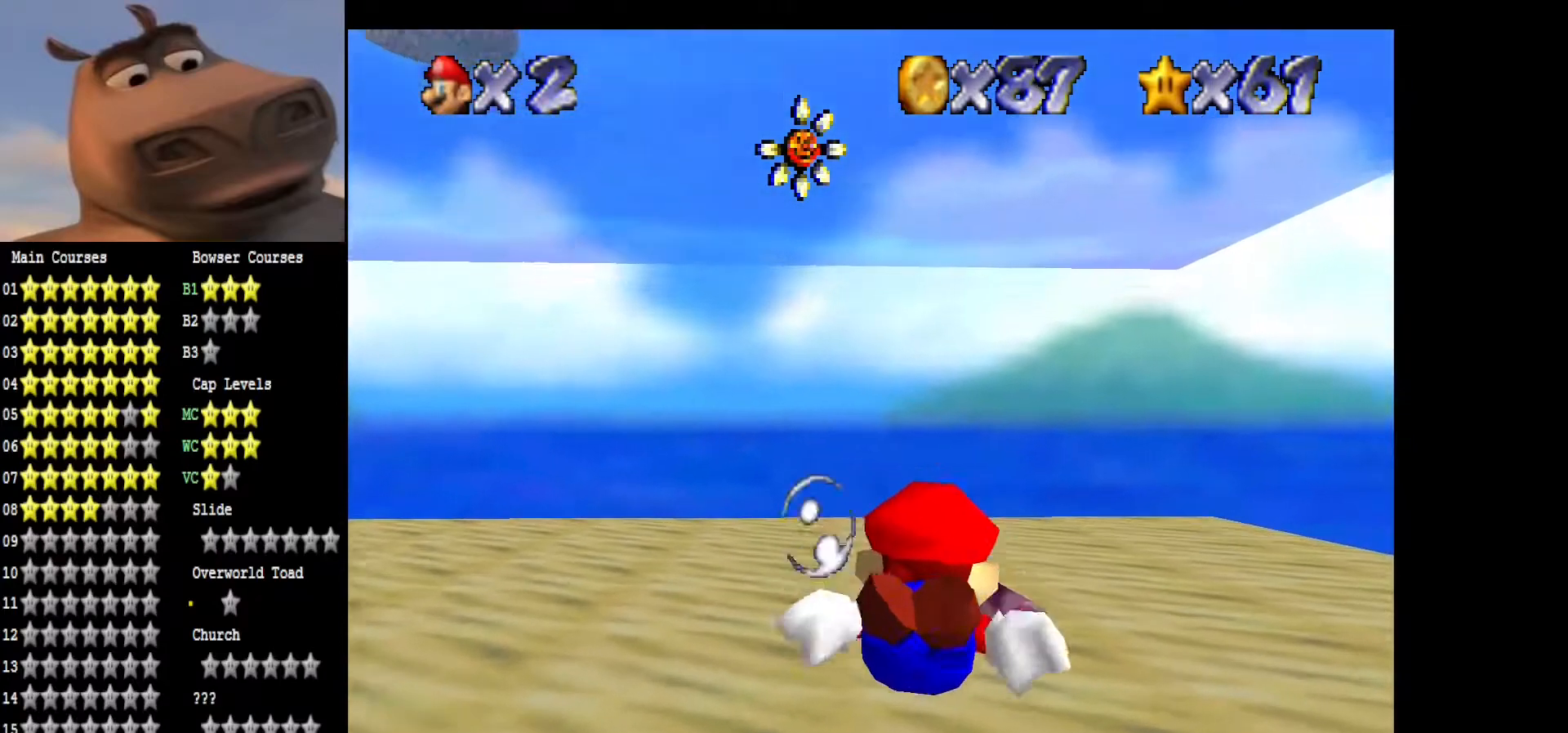
{"buttons": [], "left_stick": "center", "right_stick": "center", "events": [[33, "A", "down"], [33, "left_stick", "up"], [217, "A", "up"], [250, "left_stick", "center"], [300, "A", "down"], [483, "A", "up"]]}
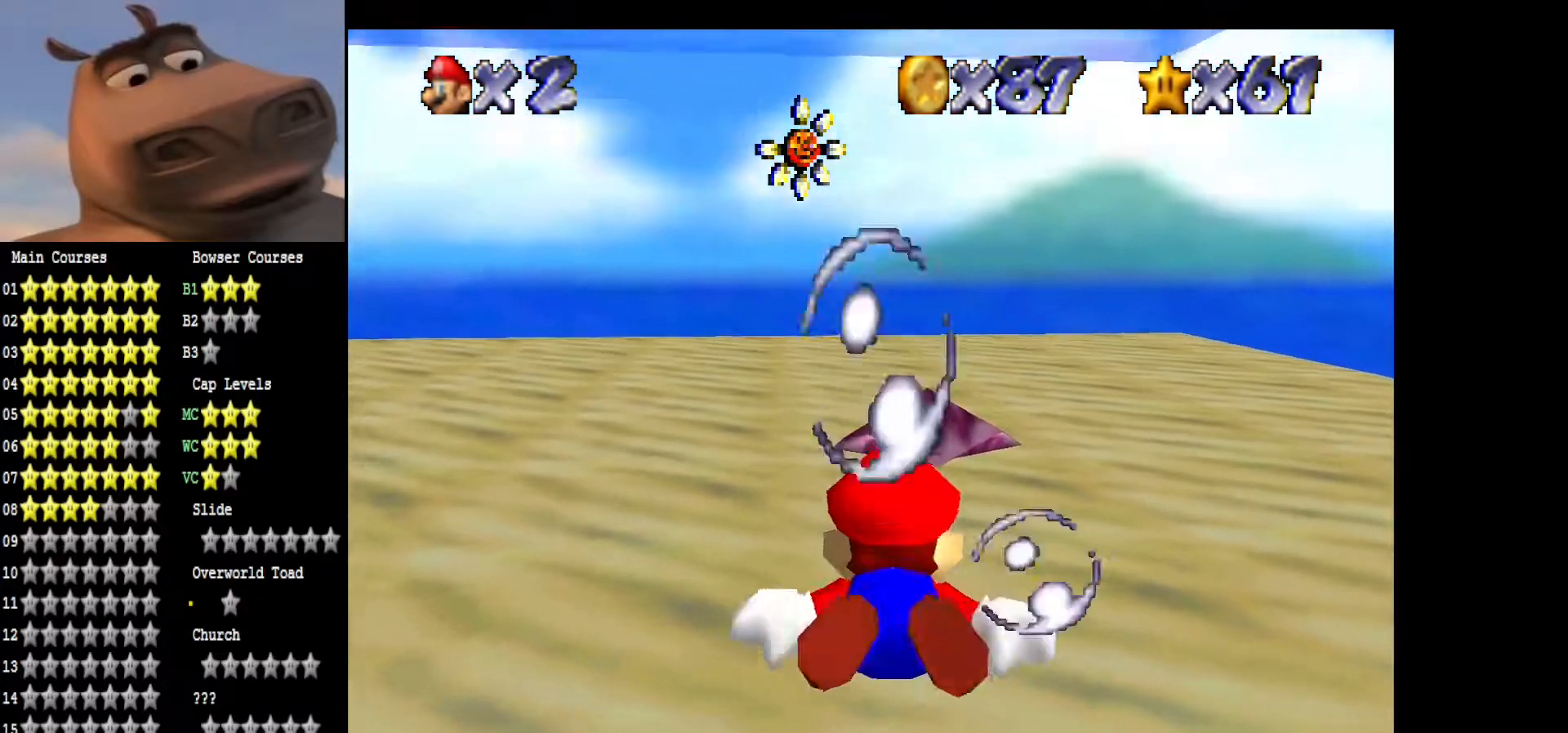
{"buttons": [], "left_stick": "center", "right_stick": "center", "events": [[33, "left_stick", "up"], [50, "A", "down"], [167, "left_stick", "up-left"], [233, "A", "up"], [350, "A", "down"], [350, "left_stick", "center"], [483, "A", "up"]]}
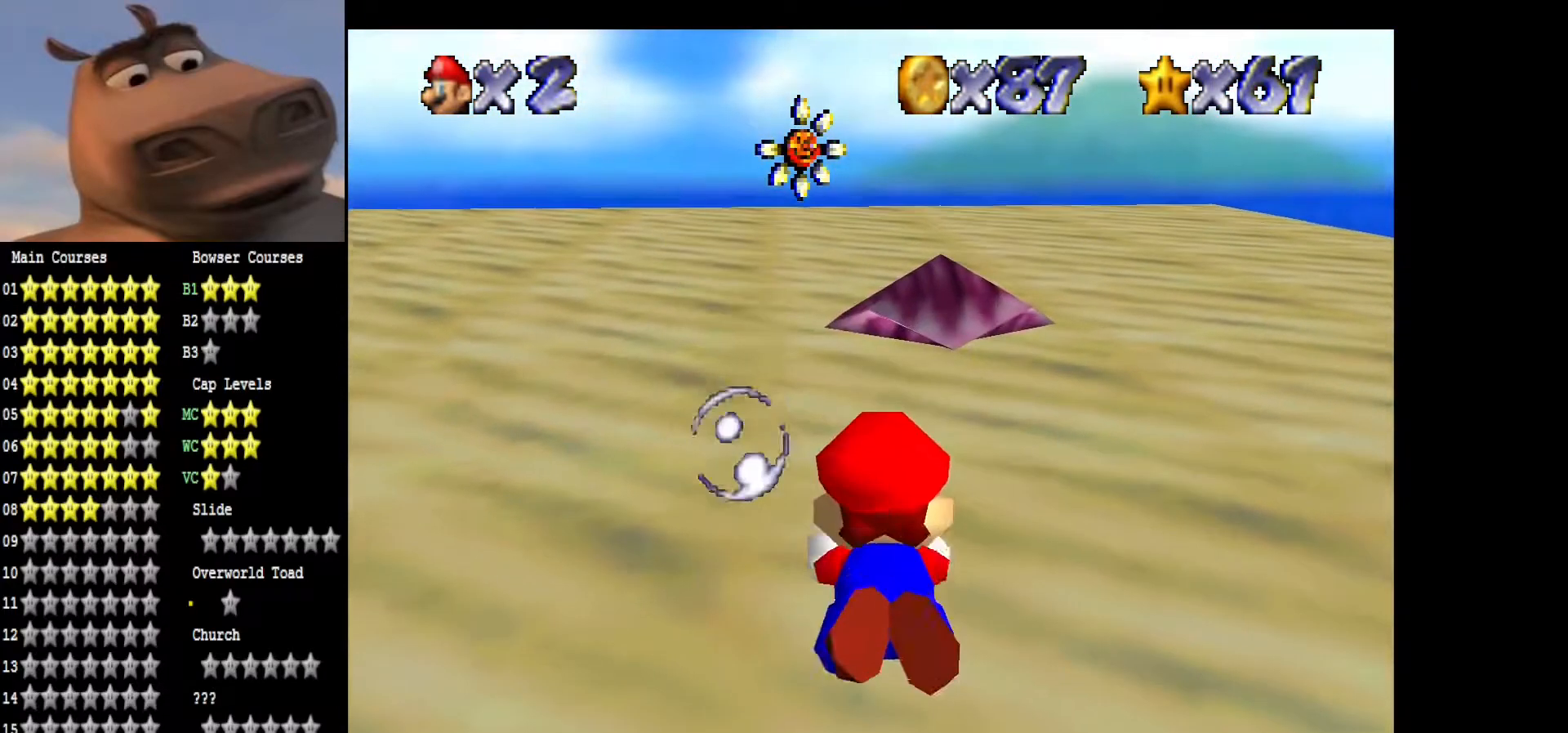
{"buttons": [], "left_stick": "center", "right_stick": "center", "events": [[117, "A", "down"], [233, "A", "up"]]}
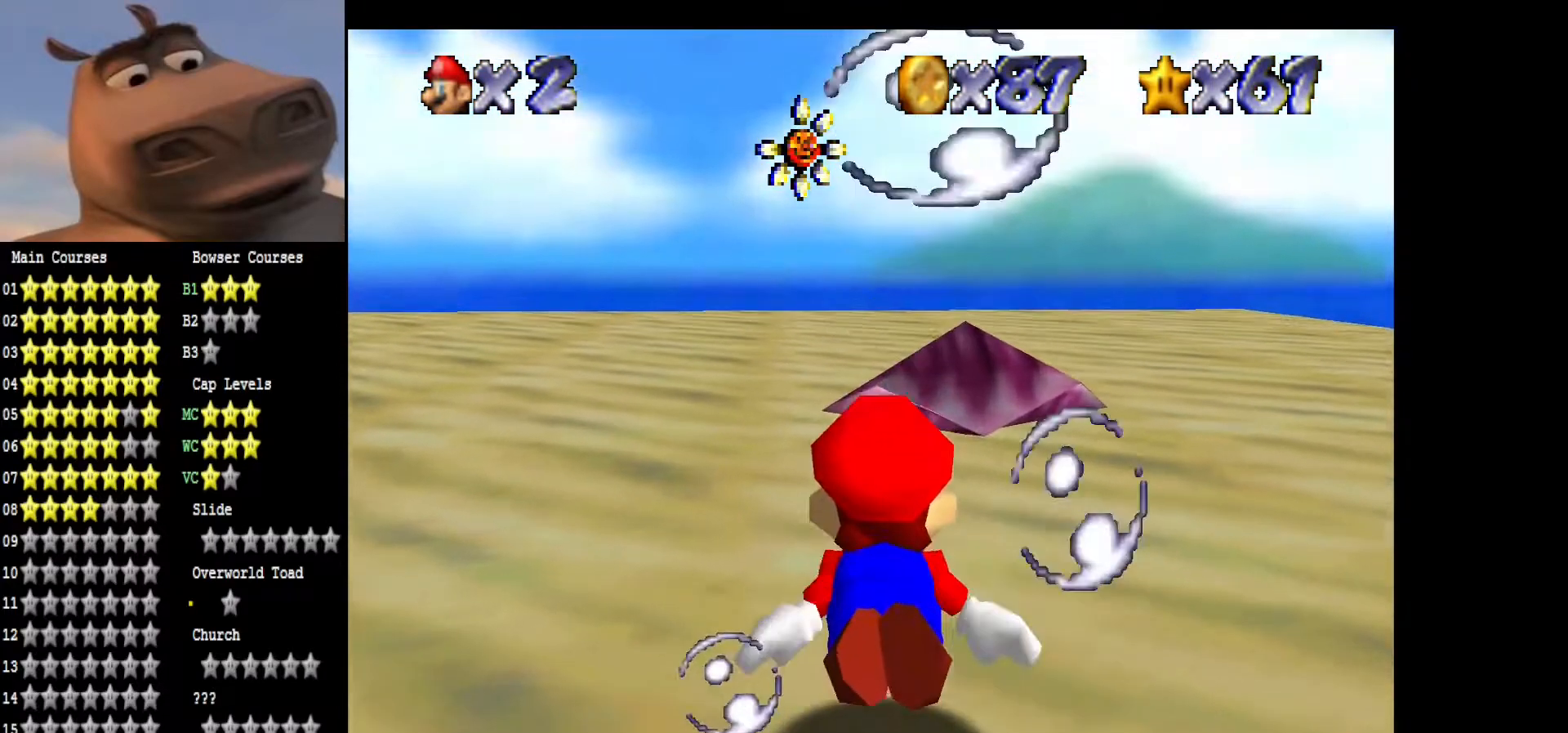
{"buttons": [], "left_stick": "center", "right_stick": "center", "events": []}
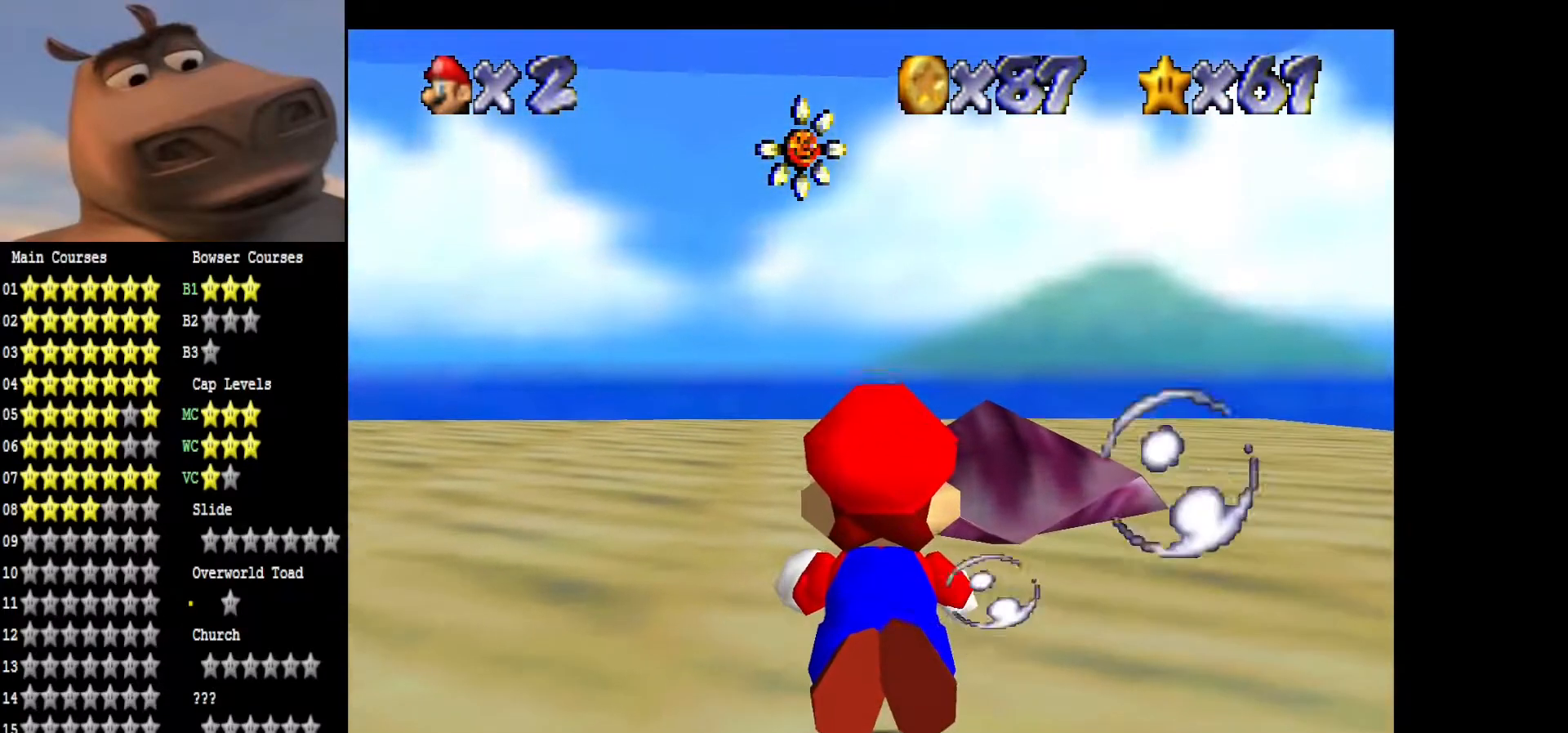
{"buttons": [], "left_stick": "center", "right_stick": "center", "events": [[367, "A", "down"], [500, "A", "up"]]}
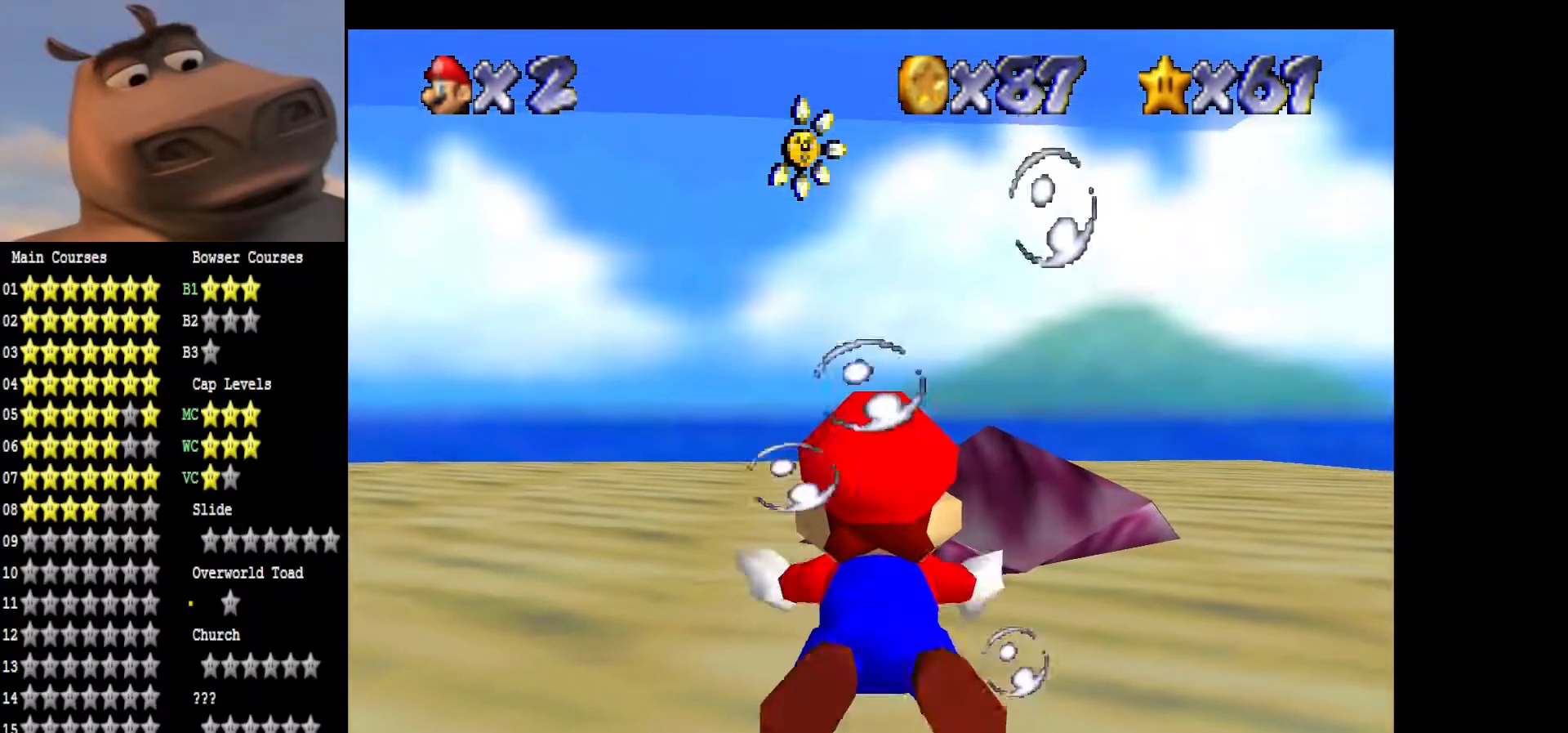
{"buttons": [], "left_stick": "center", "right_stick": "center", "events": []}
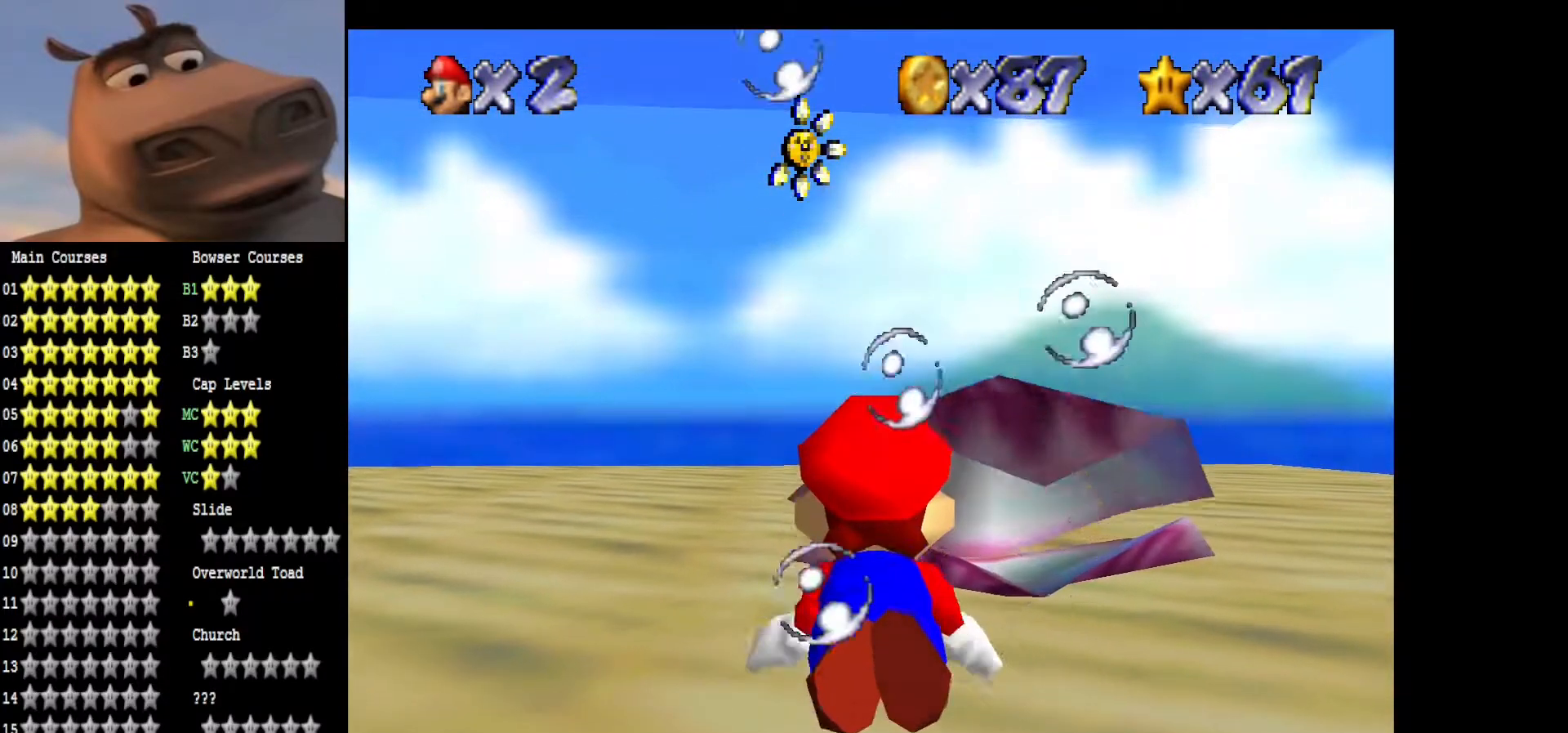
{"buttons": ["A"], "left_stick": "left", "right_stick": "center", "events": [[233, "left_stick", "right"], [400, "left_stick", "center"], [417, "A", "down"], [500, "left_stick", "left"]]}
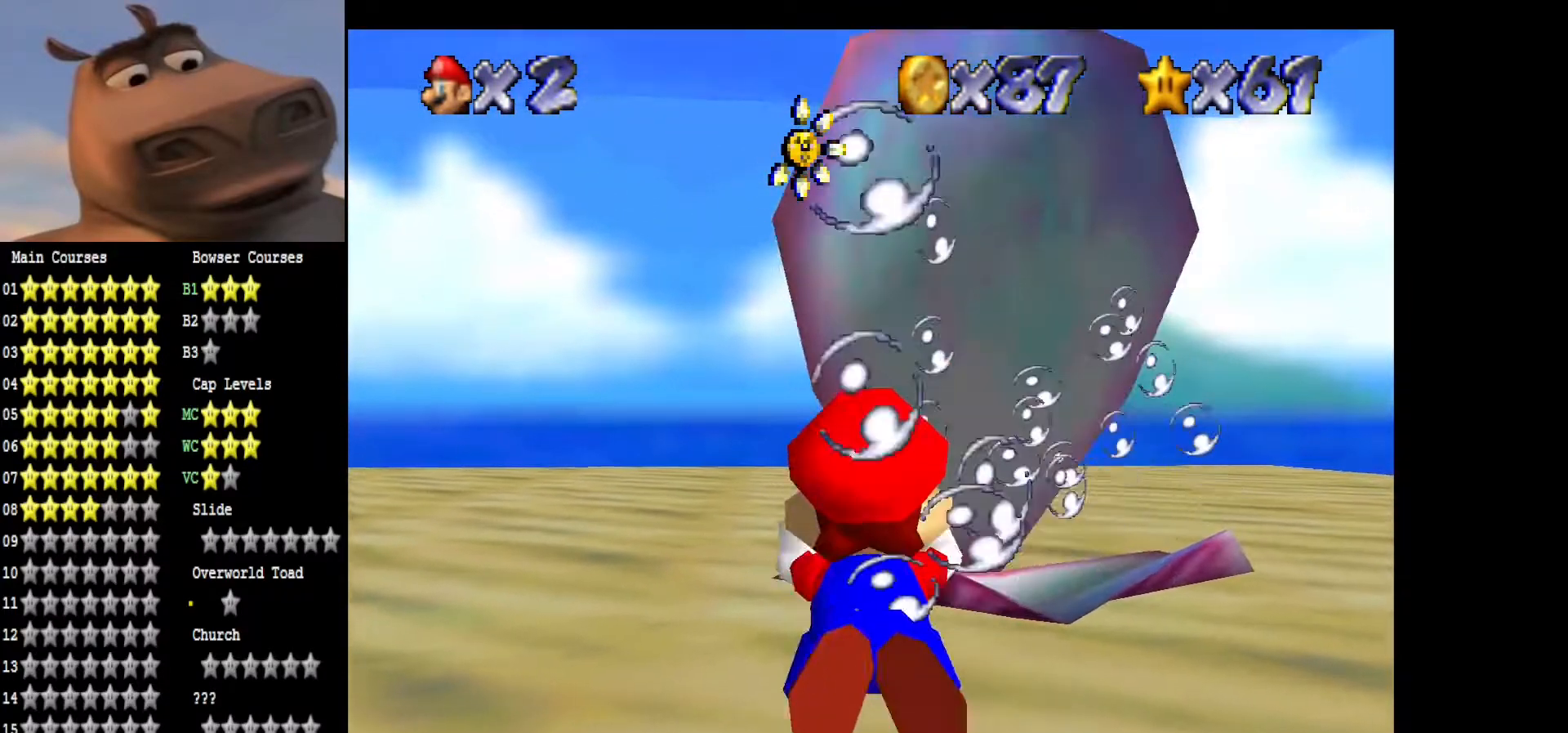
{"buttons": ["A"], "left_stick": "left", "right_stick": "center", "events": [[50, "A", "up"], [150, "A", "down"], [300, "A", "up"], [417, "A", "down"]]}
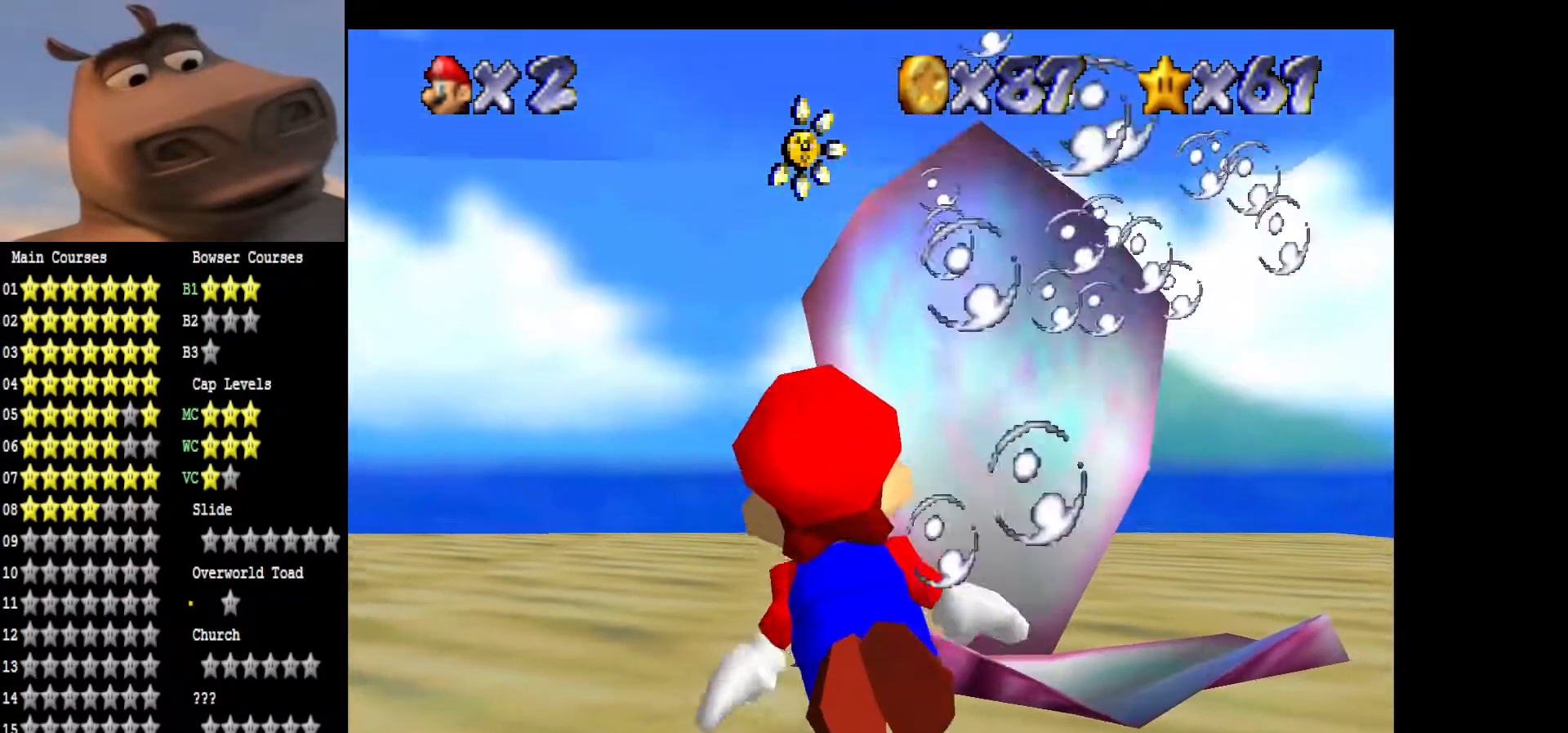
{"buttons": ["A"], "left_stick": "left", "right_stick": "center", "events": [[83, "A", "up"], [183, "A", "down"], [350, "A", "up"], [467, "A", "down"]]}
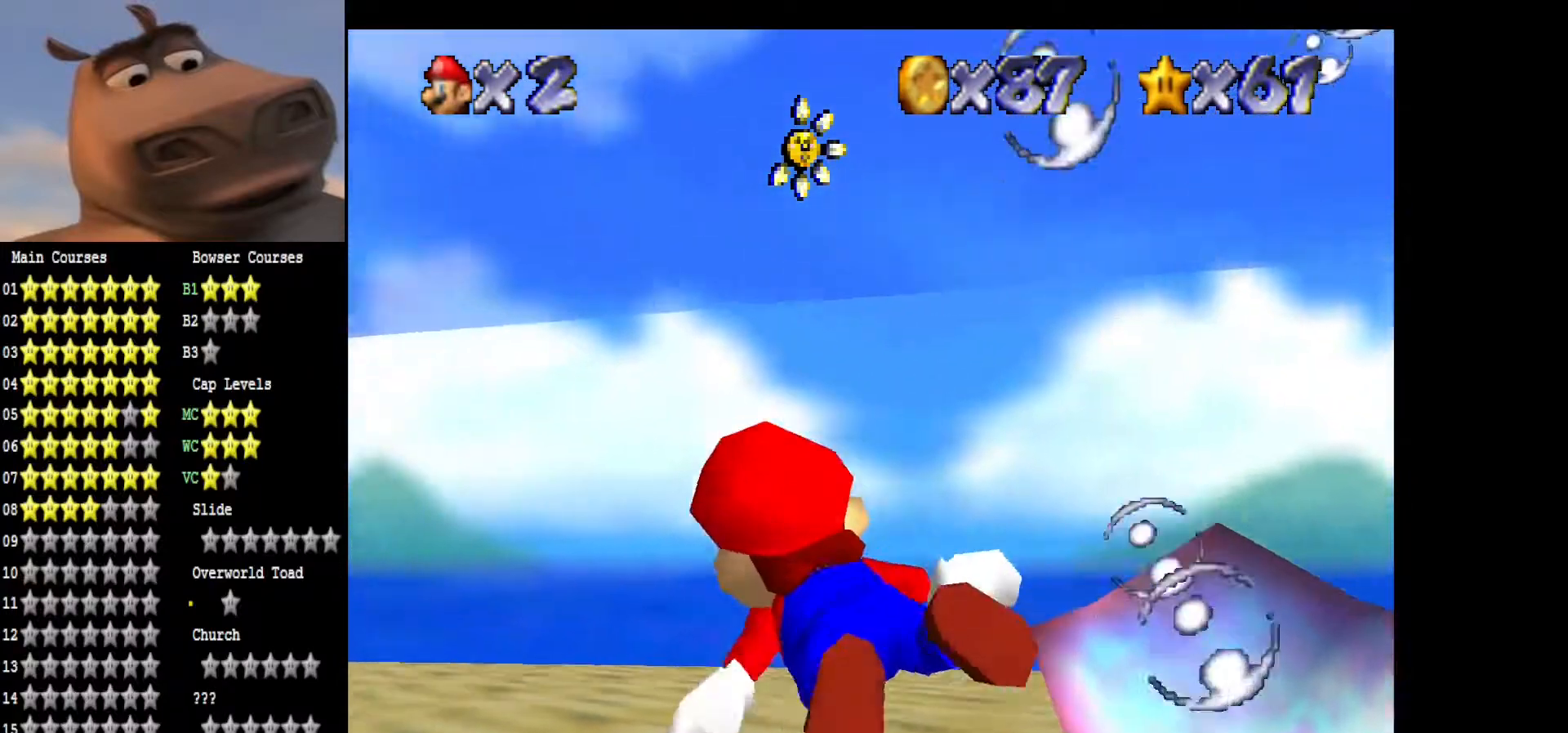
{"buttons": ["A"], "left_stick": "center", "right_stick": "center", "events": [[283, "left_stick", "down-left"], [400, "A", "up"], [417, "left_stick", "center"], [500, "A", "down"]]}
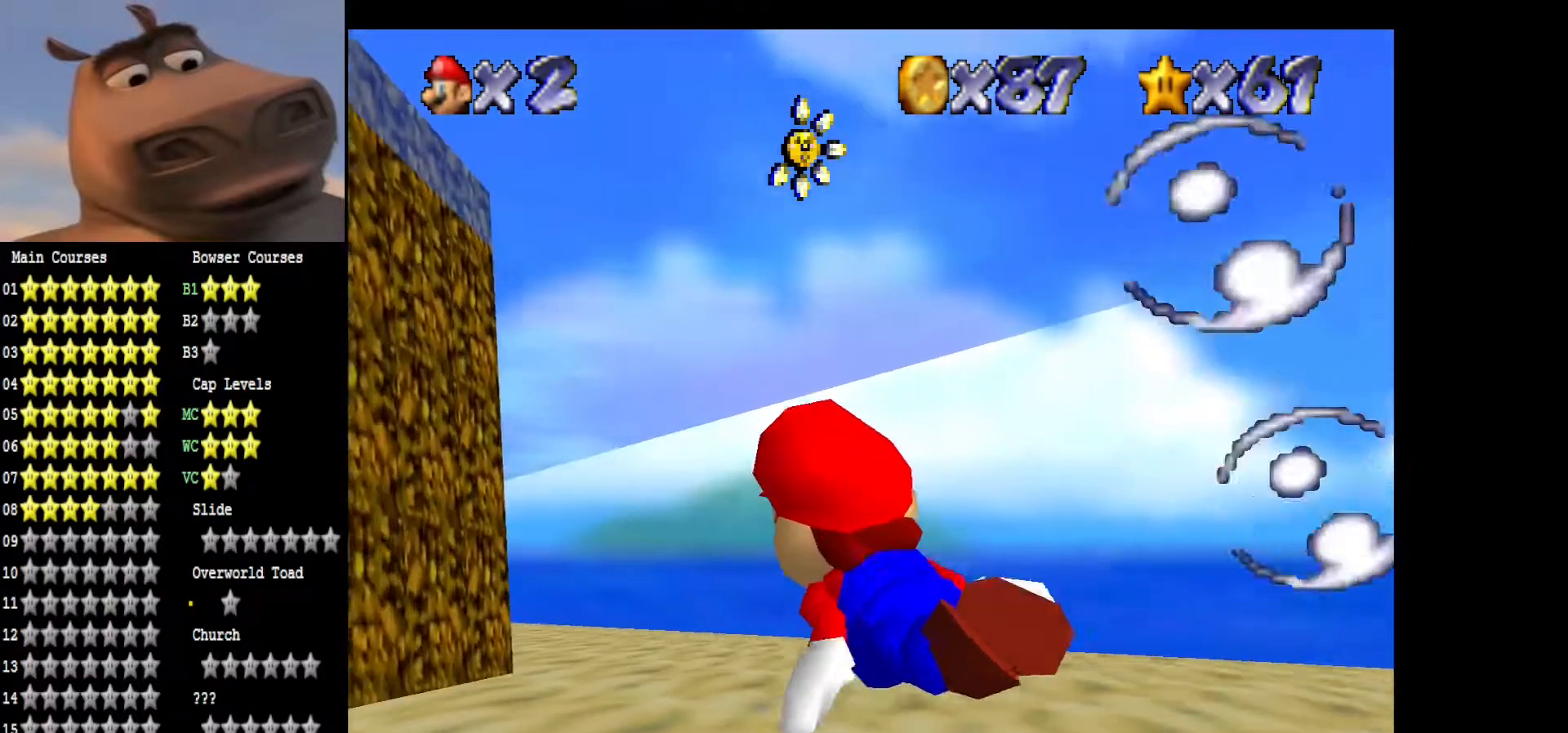
{"buttons": ["A"], "left_stick": "right", "right_stick": "center", "events": [[133, "left_stick", "down-left"], [283, "left_stick", "center"], [350, "left_stick", "right"]]}
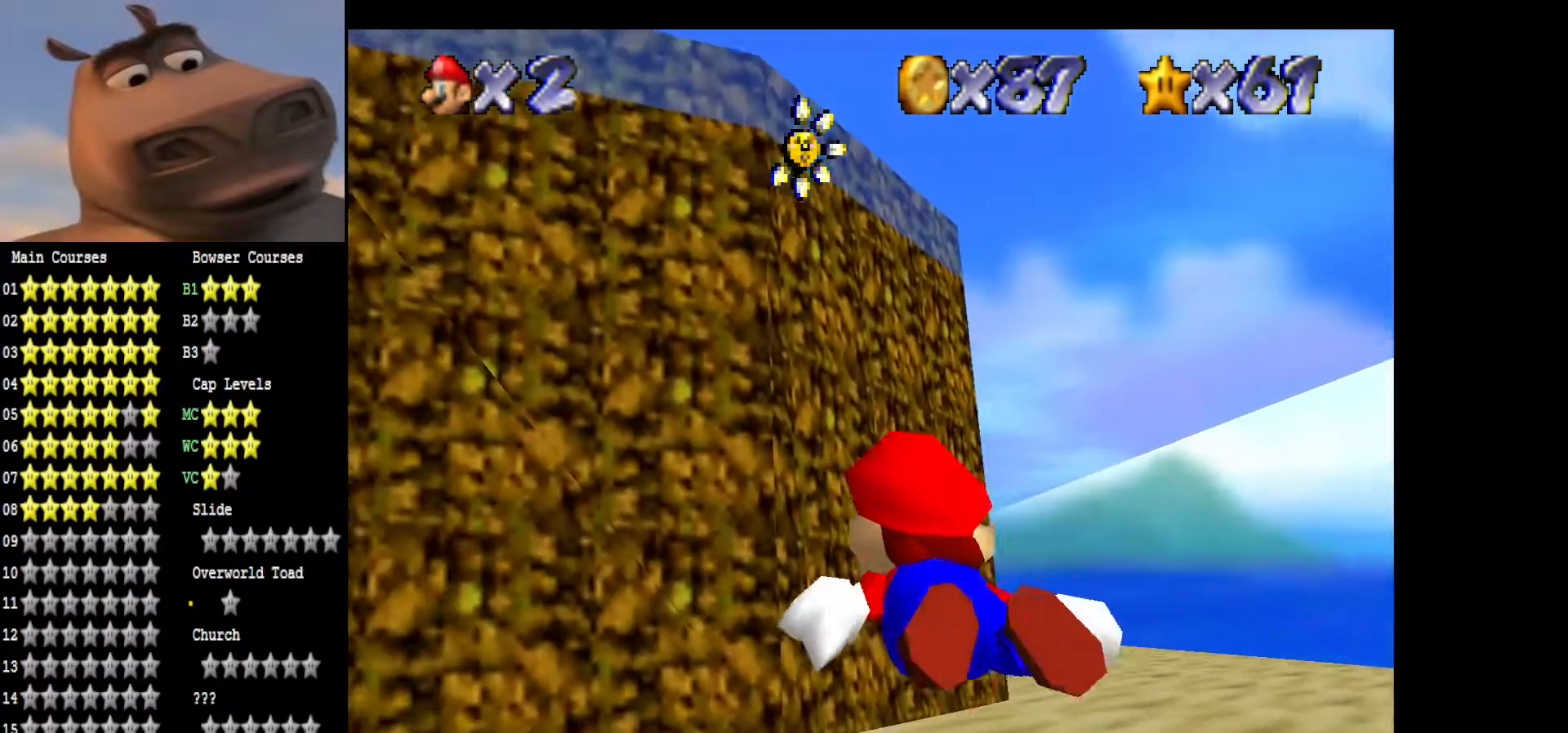
{"buttons": ["A"], "left_stick": "right", "right_stick": "center", "events": [[50, "A", "up"], [183, "left_stick", "down-right"], [333, "left_stick", "right"], [467, "A", "down"]]}
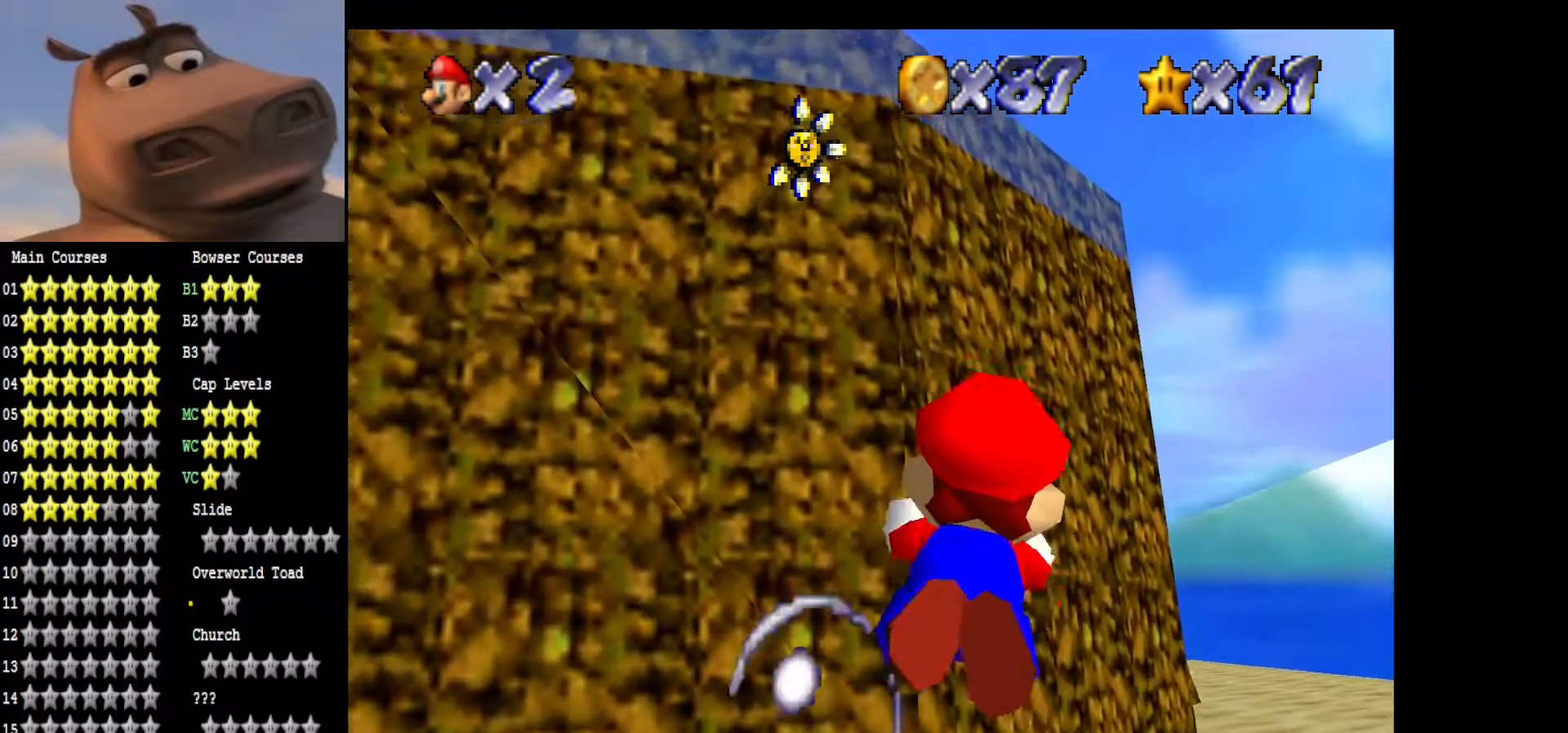
{"buttons": ["A"], "left_stick": "center", "right_stick": "center", "events": [[150, "left_stick", "center"], [183, "A", "up"], [383, "A", "down"]]}
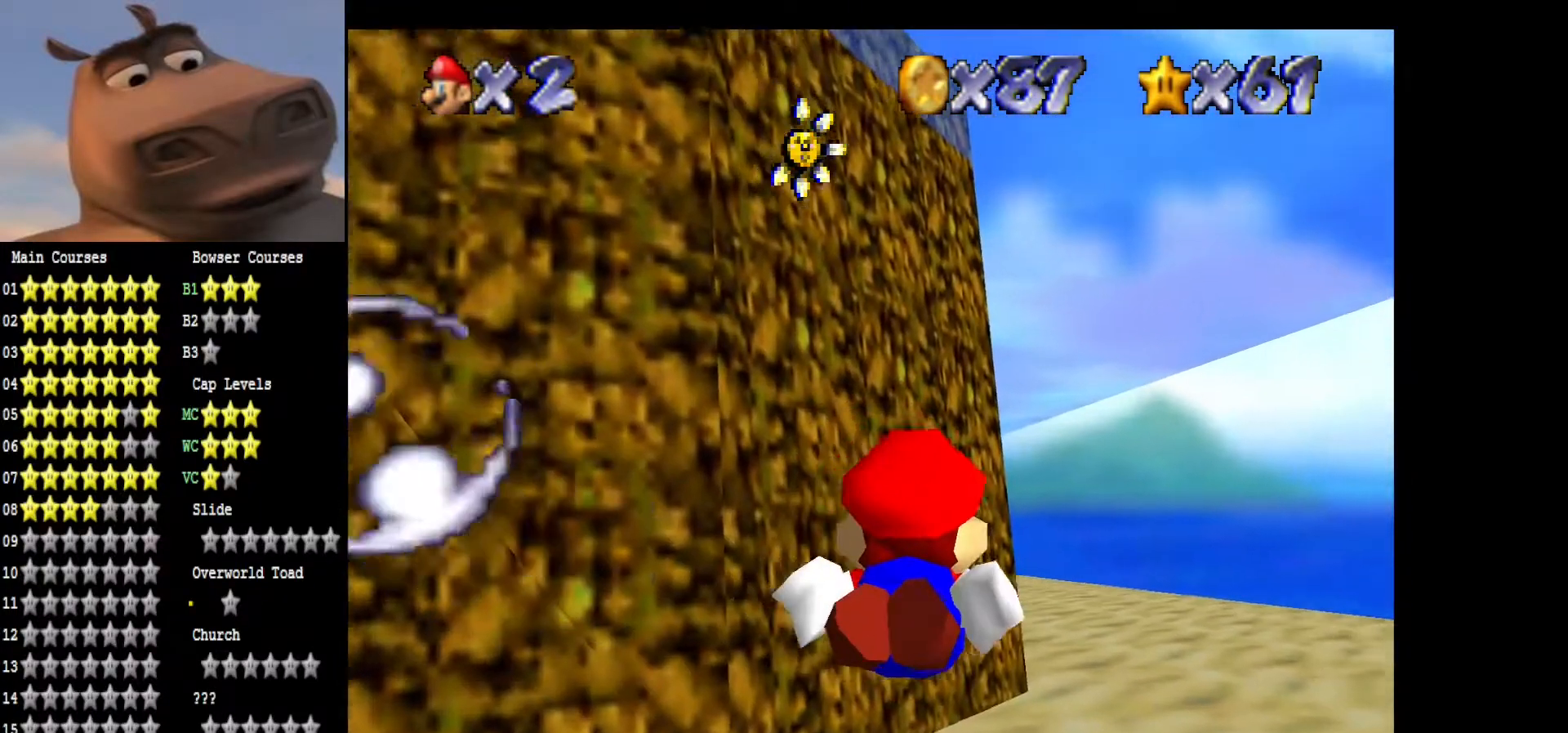
{"buttons": ["A"], "left_stick": "right", "right_stick": "center", "events": [[150, "A", "up"], [267, "left_stick", "right"], [283, "A", "down"]]}
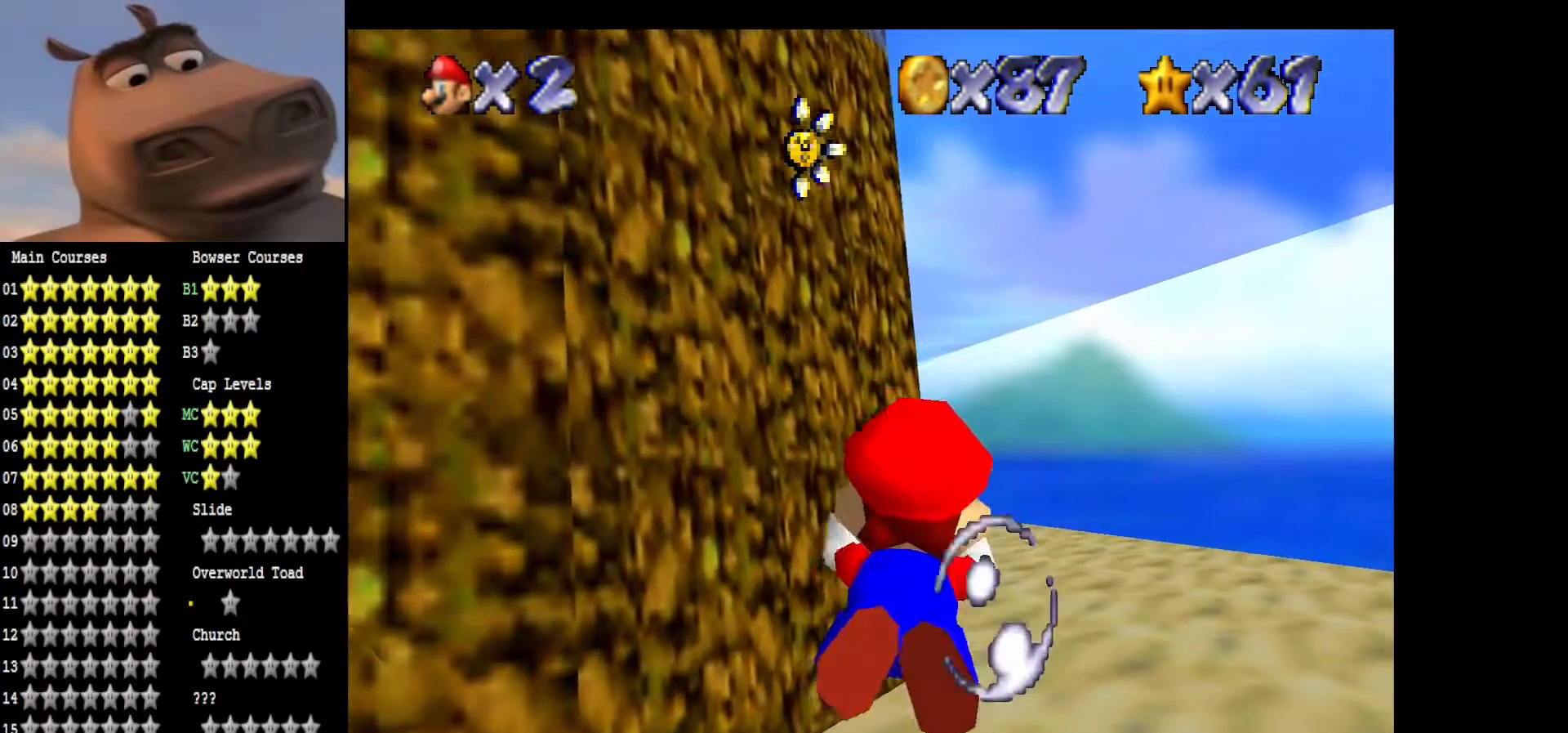
{"buttons": [], "left_stick": "left", "right_stick": "center", "events": [[267, "left_stick", "center"], [483, "A", "up"], [483, "left_stick", "left"]]}
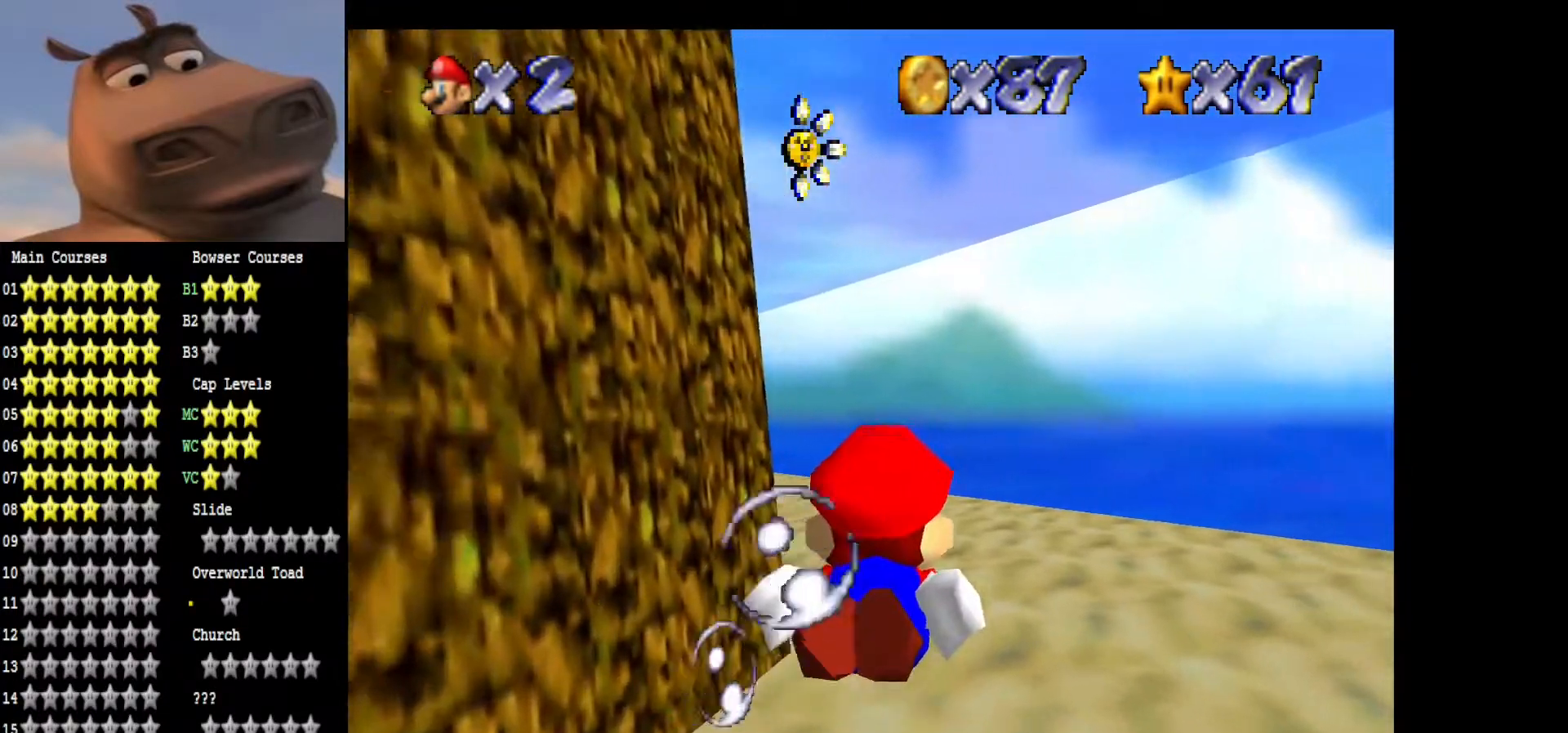
{"buttons": ["A"], "left_stick": "right", "right_stick": "center", "events": [[233, "A", "down"], [350, "left_stick", "right"]]}
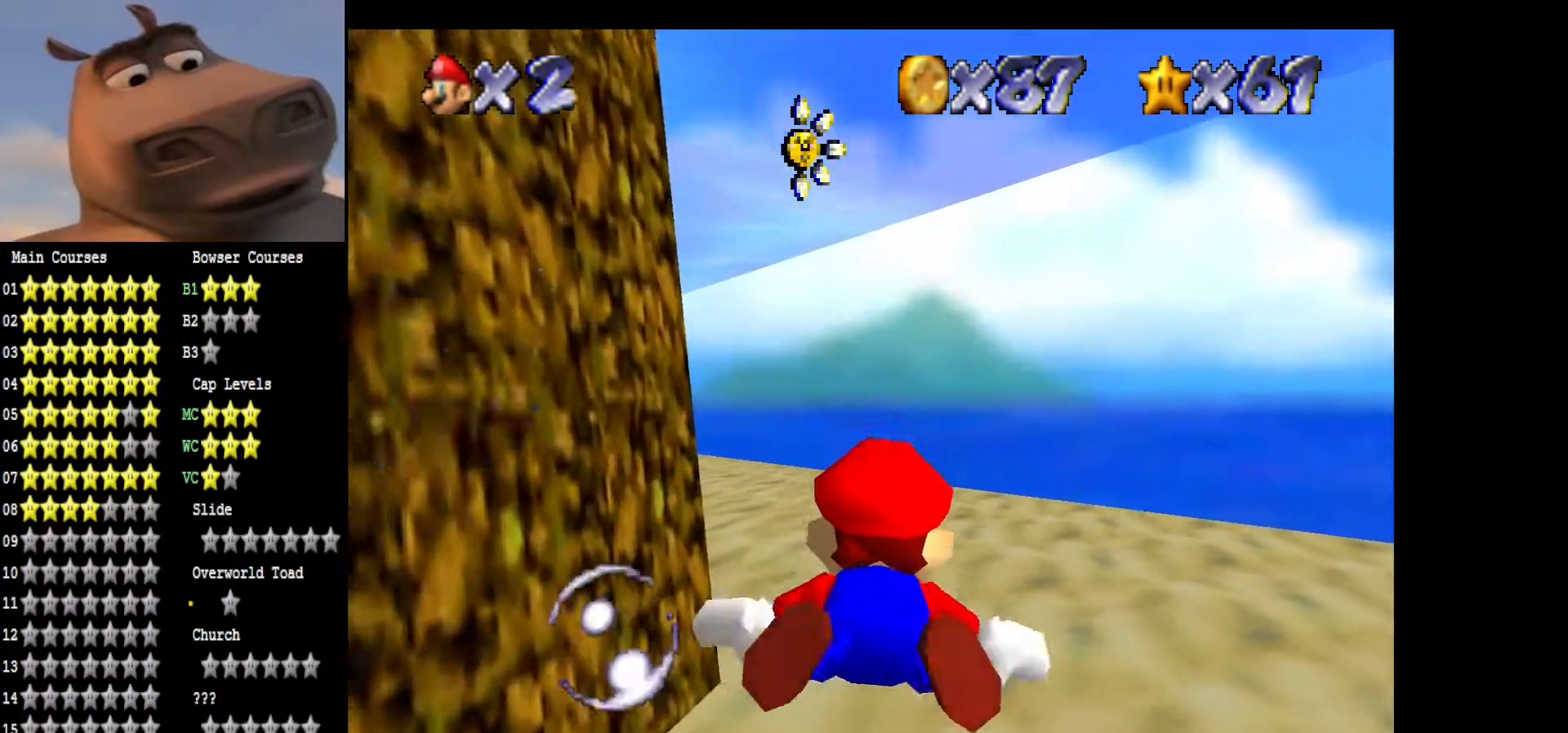
{"buttons": ["A"], "left_stick": "center", "right_stick": "center", "events": [[100, "left_stick", "center"], [283, "A", "up"], [483, "A", "down"]]}
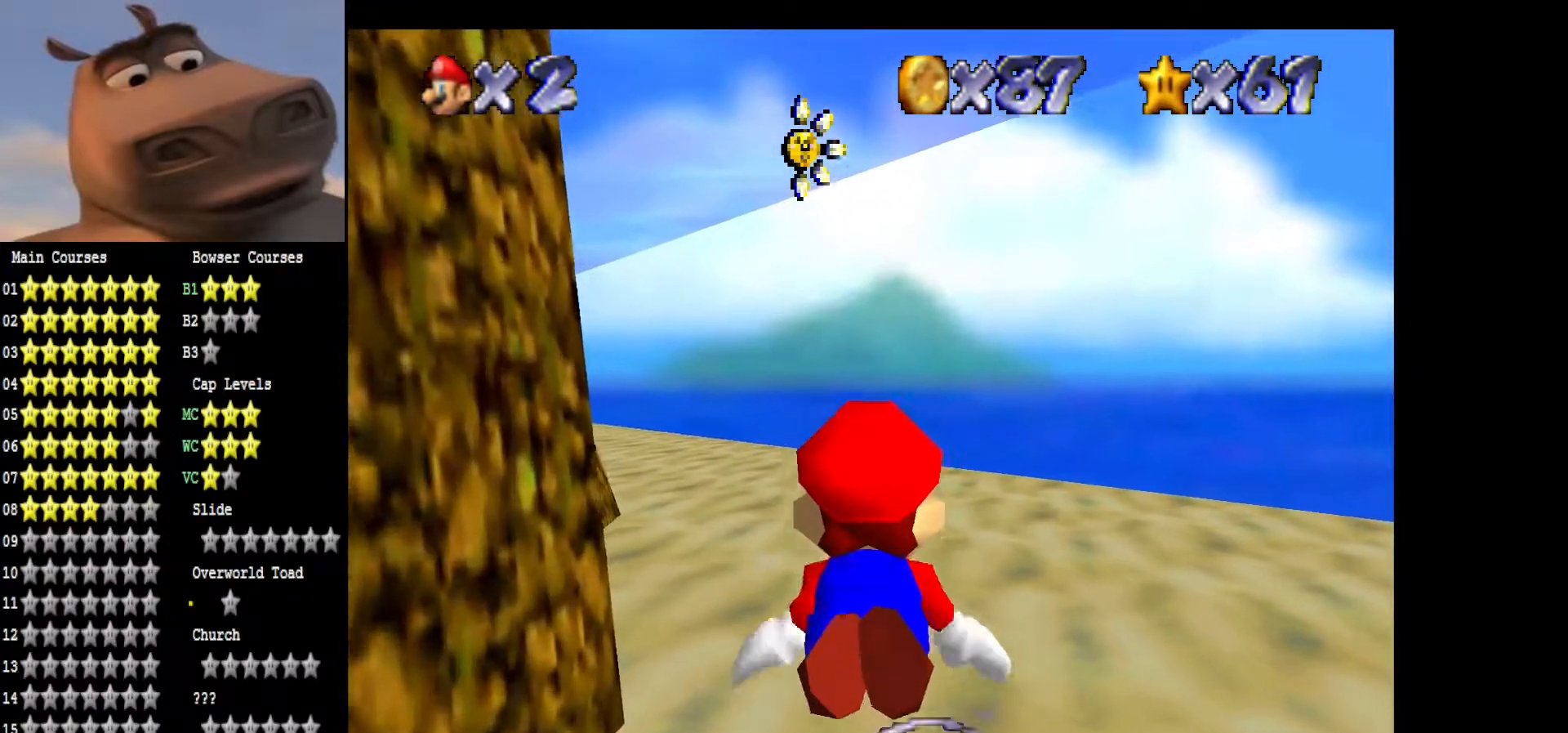
{"buttons": ["A"], "left_stick": "left", "right_stick": "center", "events": [[183, "A", "up"], [267, "A", "down"], [367, "left_stick", "left"]]}
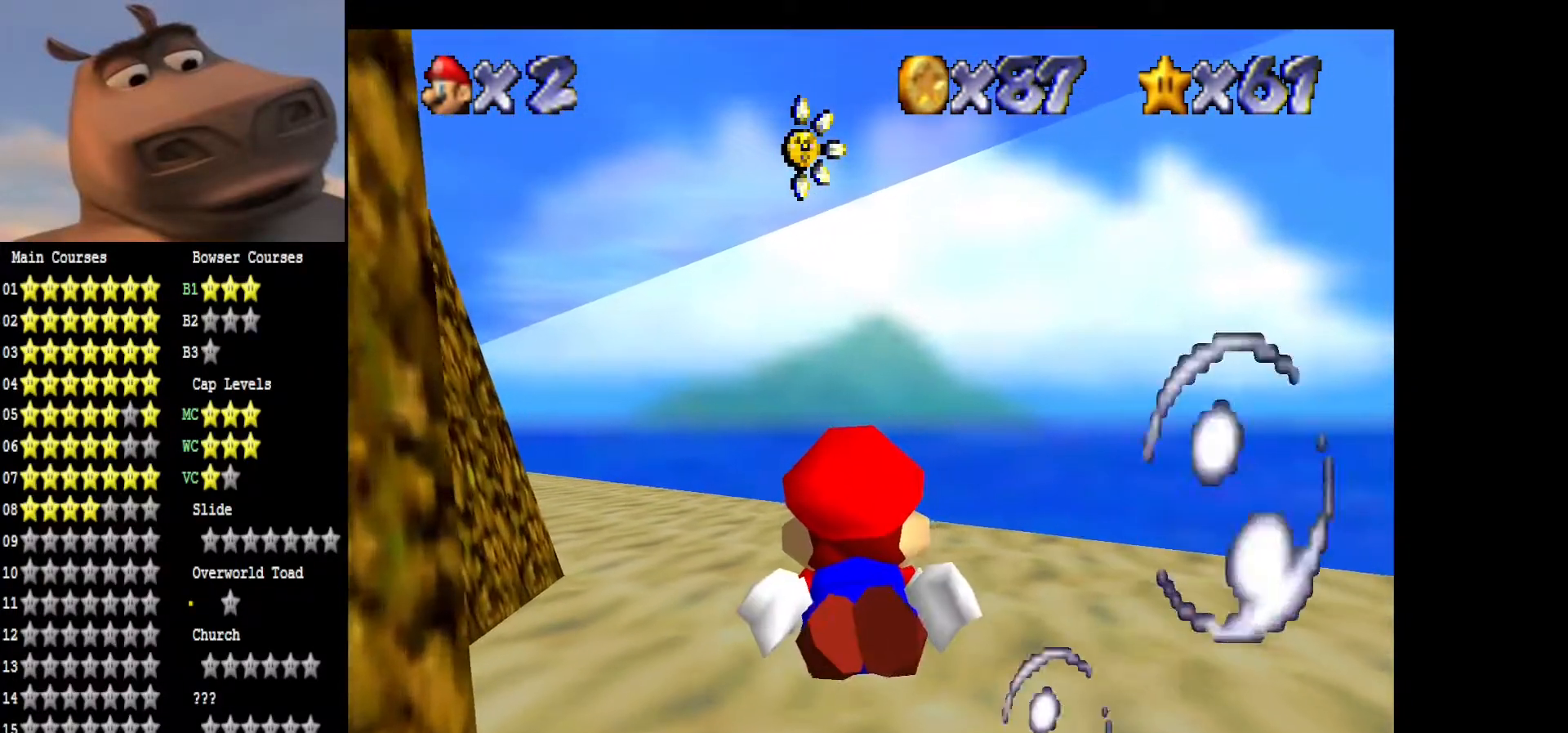
{"buttons": ["A"], "left_stick": "left", "right_stick": "center", "events": [[283, "A", "up"], [383, "A", "down"]]}
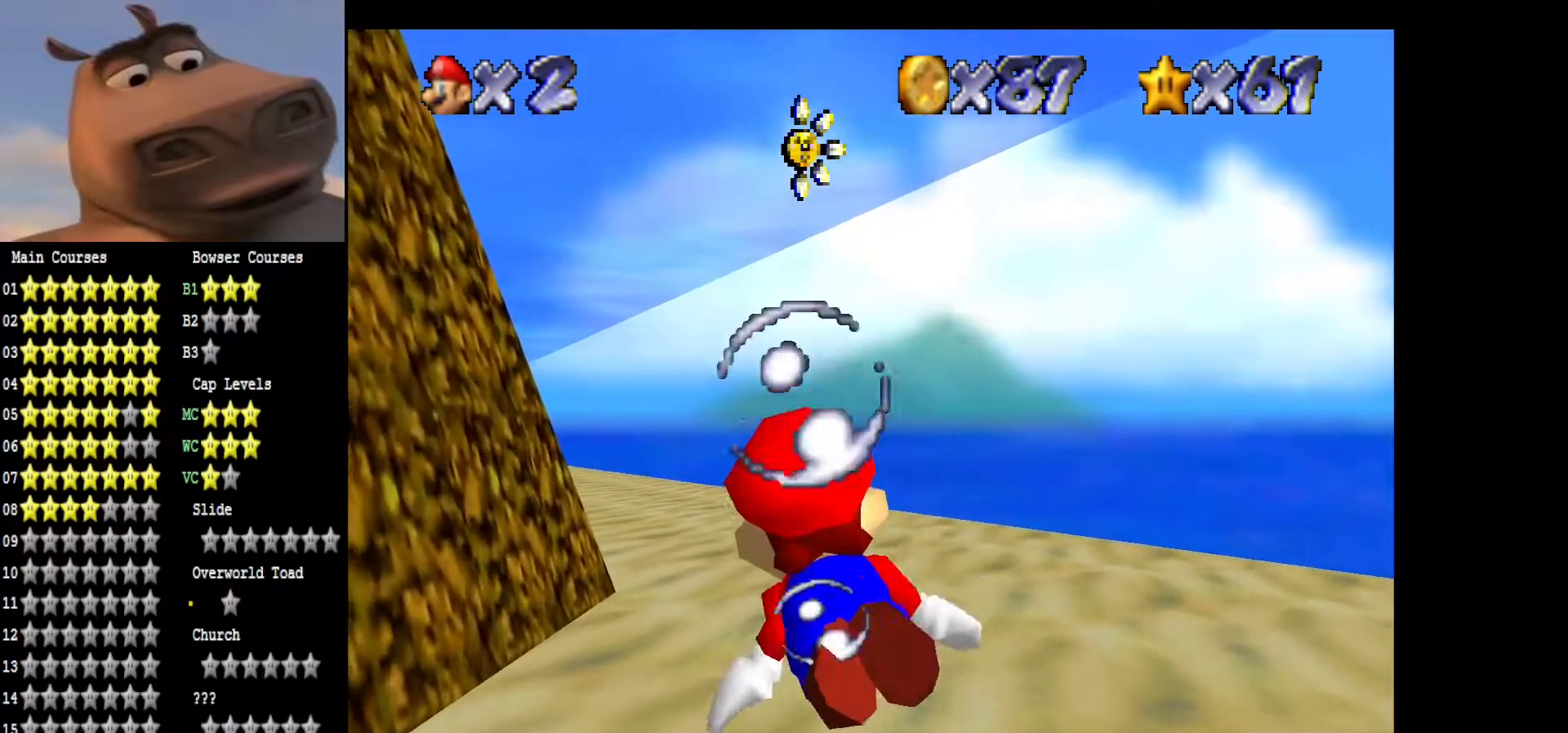
{"buttons": ["A"], "left_stick": "right", "right_stick": "center", "events": [[133, "left_stick", "center"], [283, "left_stick", "right"]]}
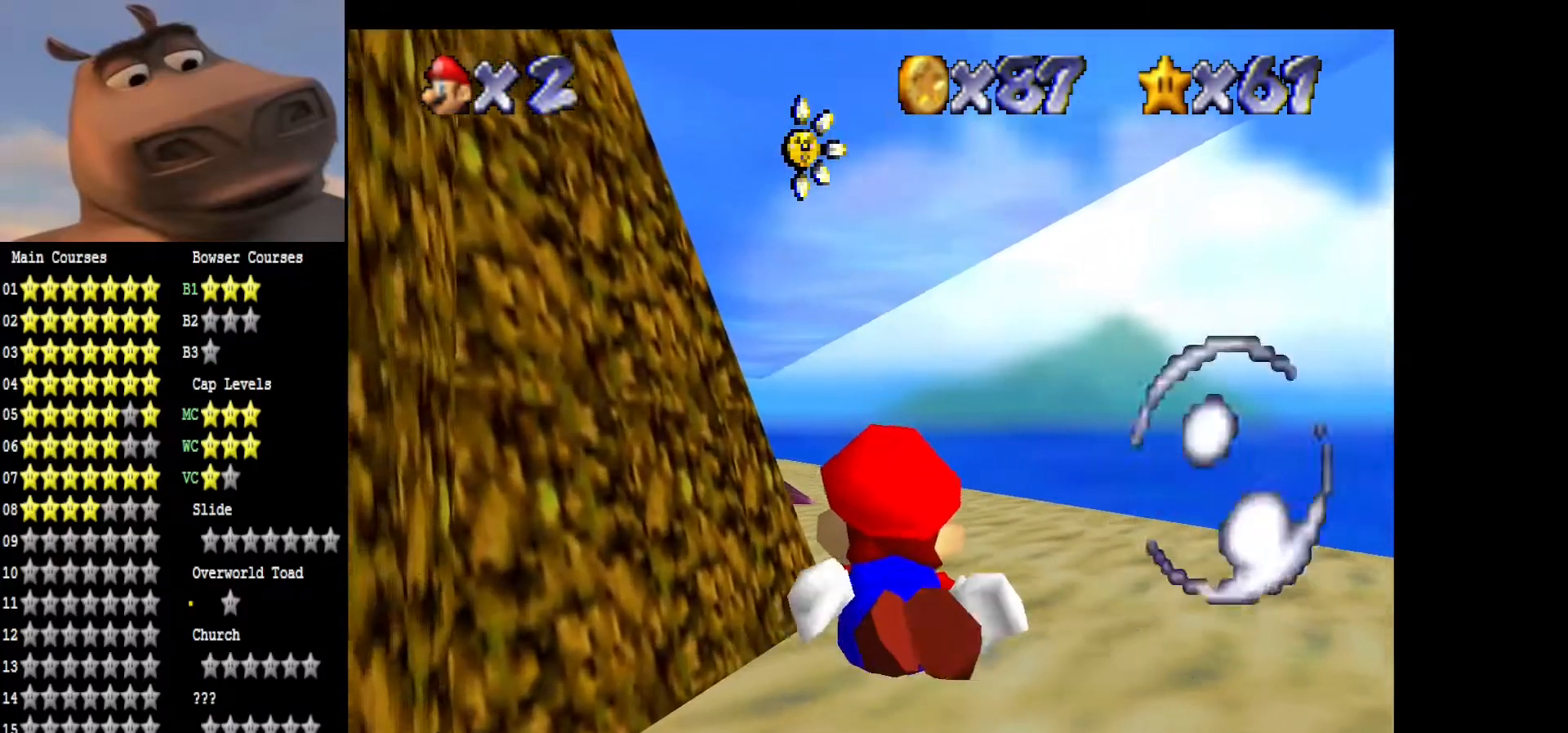
{"buttons": [], "left_stick": "center", "right_stick": "center", "events": [[83, "A", "up"], [233, "A", "down"], [450, "A", "up"], [450, "left_stick", "center"]]}
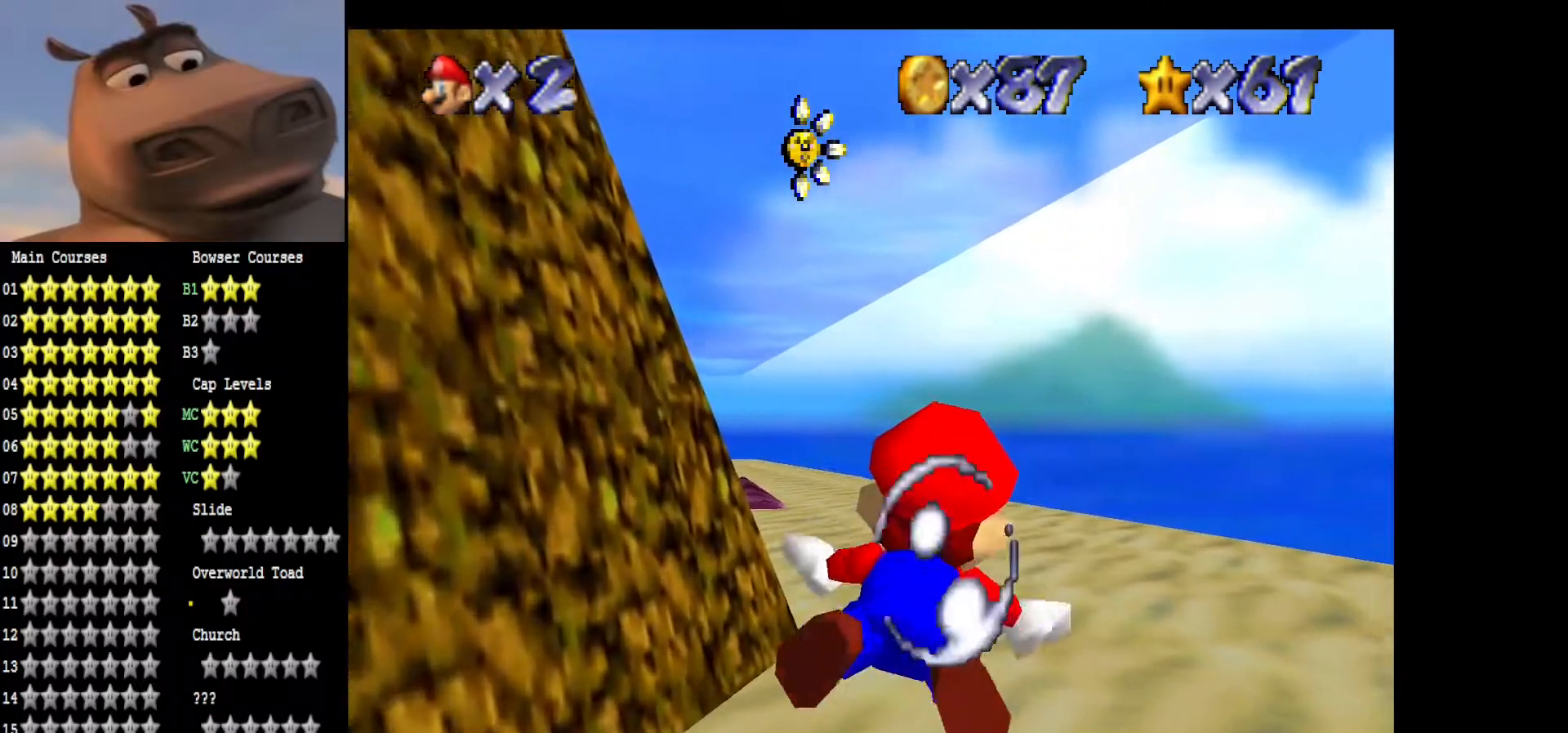
{"buttons": [], "left_stick": "center", "right_stick": "center", "events": [[33, "A", "down"], [483, "A", "up"]]}
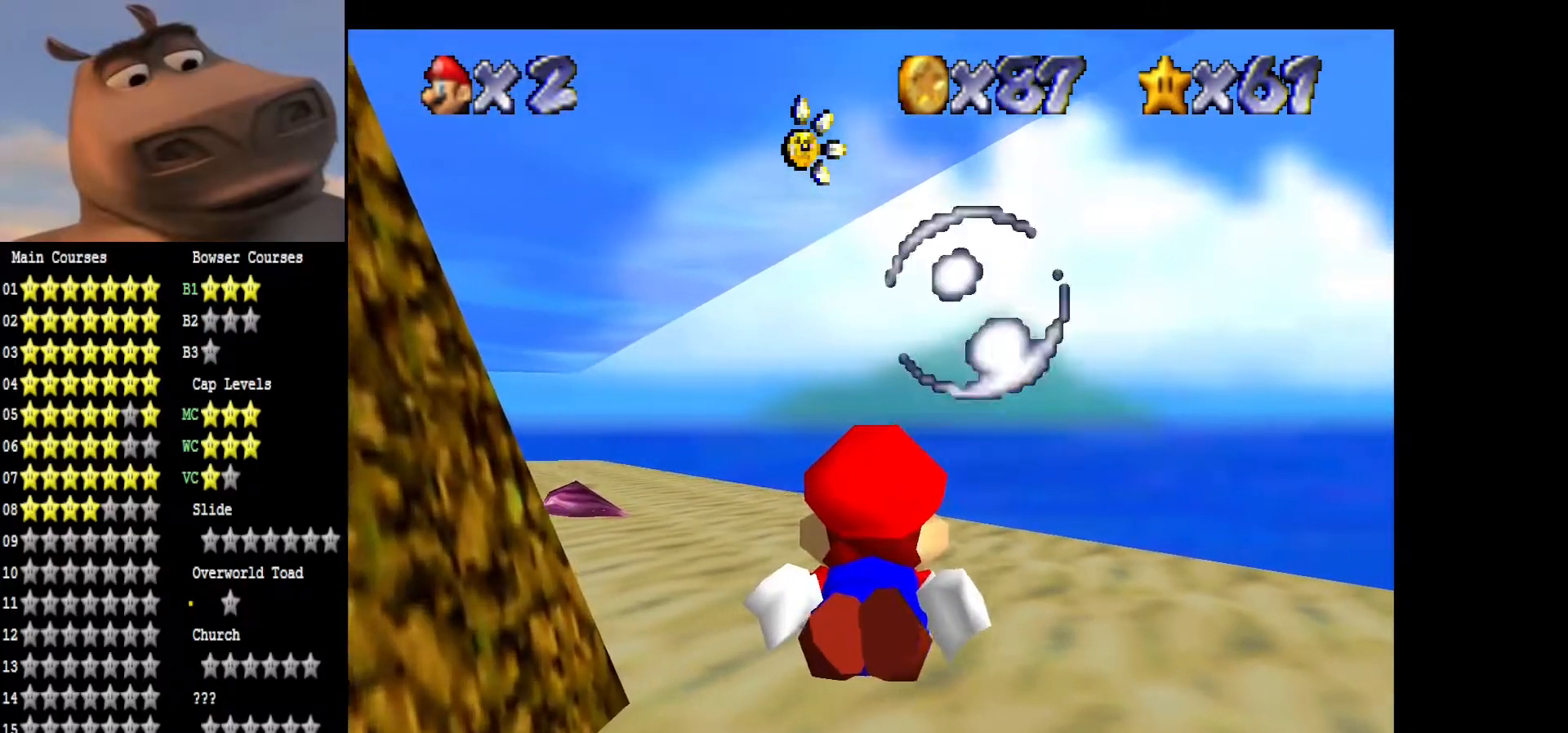
{"buttons": ["A"], "left_stick": "center", "right_stick": "center", "events": [[83, "left_stick", "left"], [117, "A", "down"], [317, "A", "up"], [417, "left_stick", "center"], [433, "A", "down"]]}
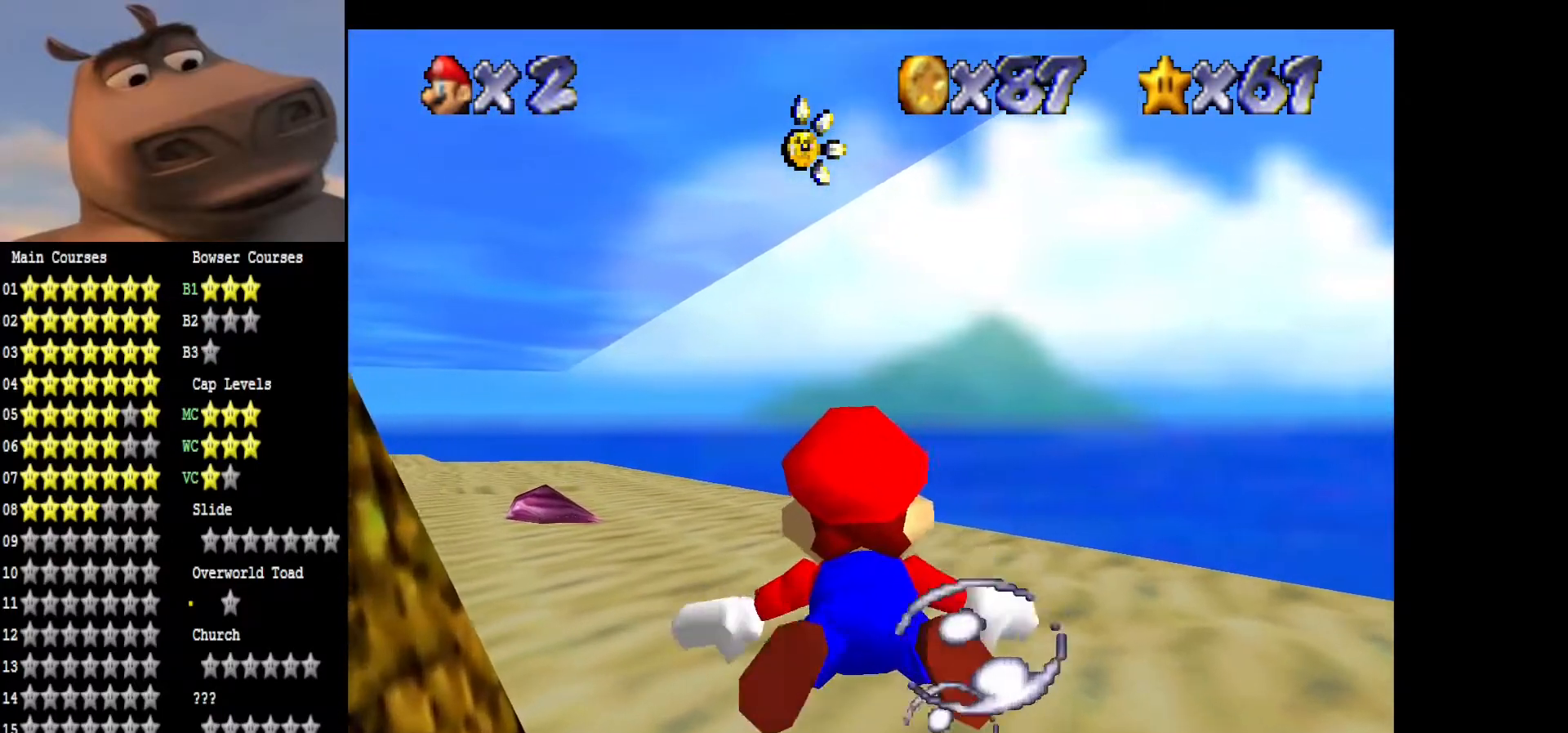
{"buttons": [], "left_stick": "left", "right_stick": "center", "events": [[117, "left_stick", "left"], [417, "A", "up"]]}
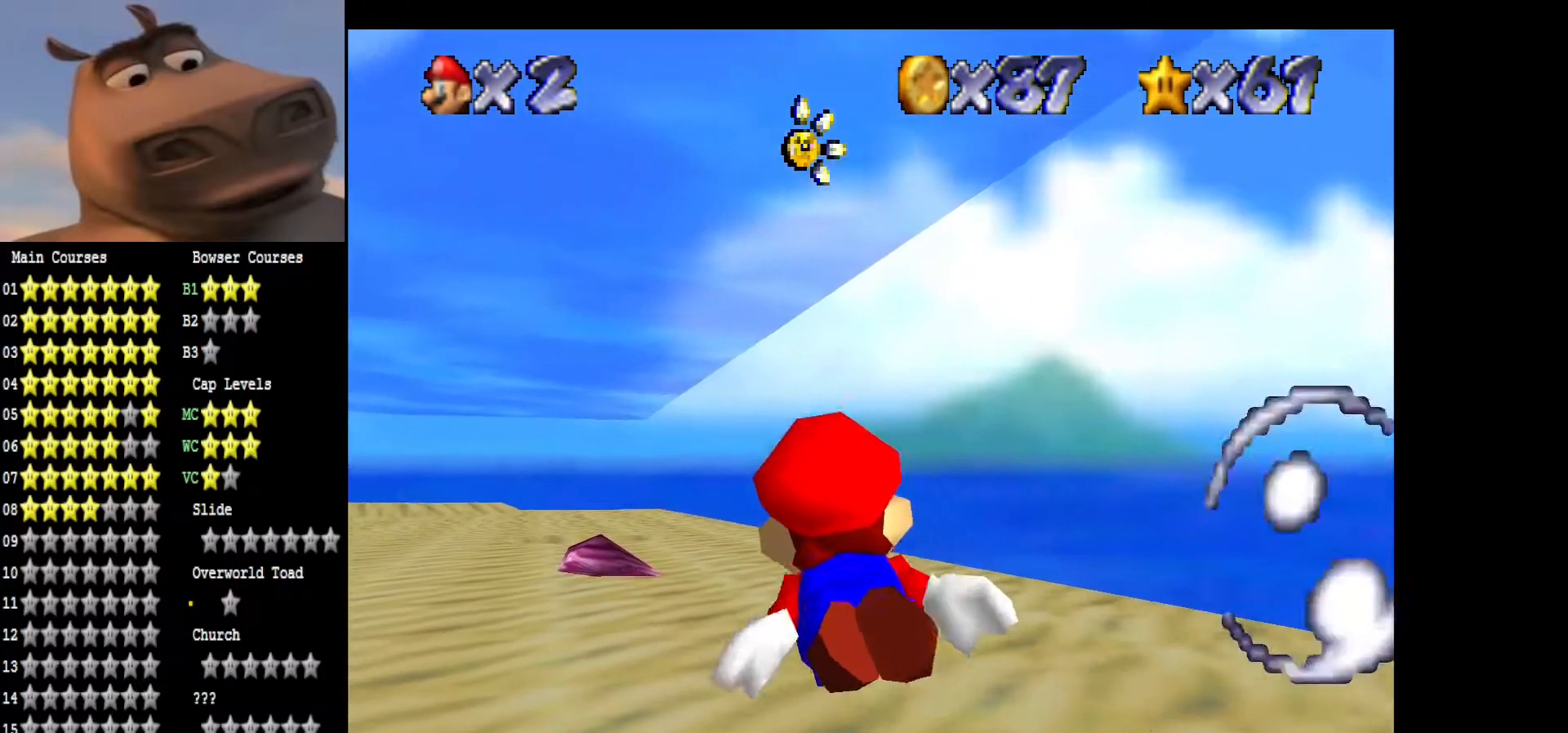
{"buttons": ["A"], "left_stick": "left", "right_stick": "center", "events": [[50, "A", "down"]]}